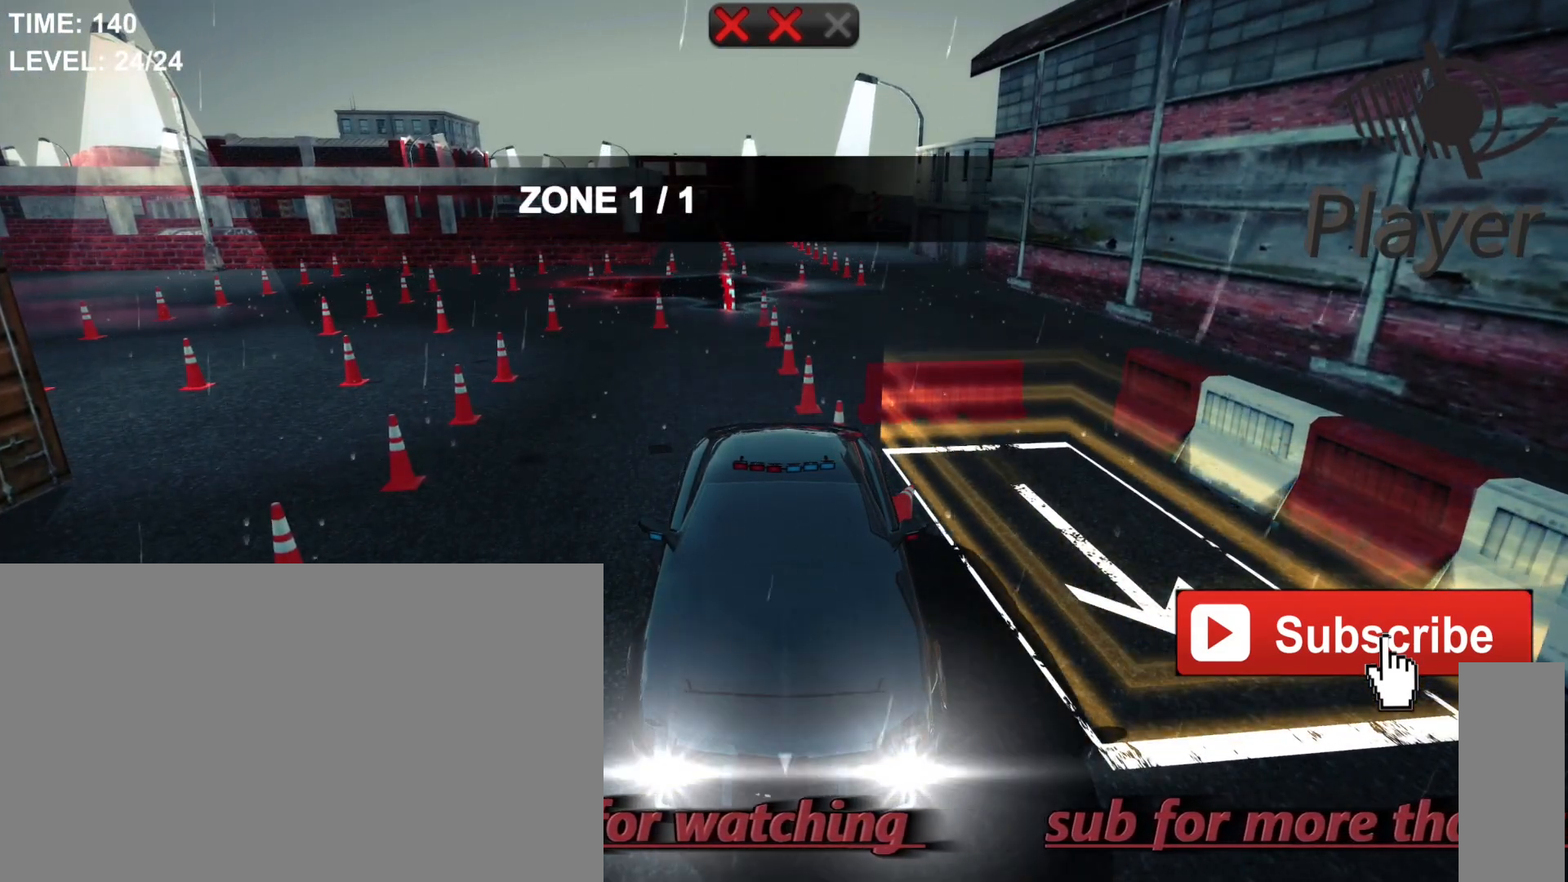
Gameplay with keyboard and mouse; each line is a JSON object with the keys and mouse buttons held at the frame after it. "events" lists presses ("down") and releases ("up") of "1", "2", "3", "4", "5", "a", "alt", "c", "caps_lock", "ctrl", "d", "e", "f", "g", "q", "r", "s", "shift", "space", "t", "tab", "v", "w", "x", "z", "mouse_left", "mouse_wheel" and "mouse_right" between this image and that frame as [ms after this image, input, new state], when the widget could be followed in between. "mouse_left", "mouse_wheel", "mouse_right" = the "left", "wheel", "right" buttons of the "mouse" list. No other keys are recorded. "wheel" means that the mouse wheel is clicked or scrolled. "mouse_move" is the direction in which the mouse moves at that frame (one of eight, or "still"), when it could be read.
{"keys": [], "mouse": [], "mouse_move": "still", "events": []}
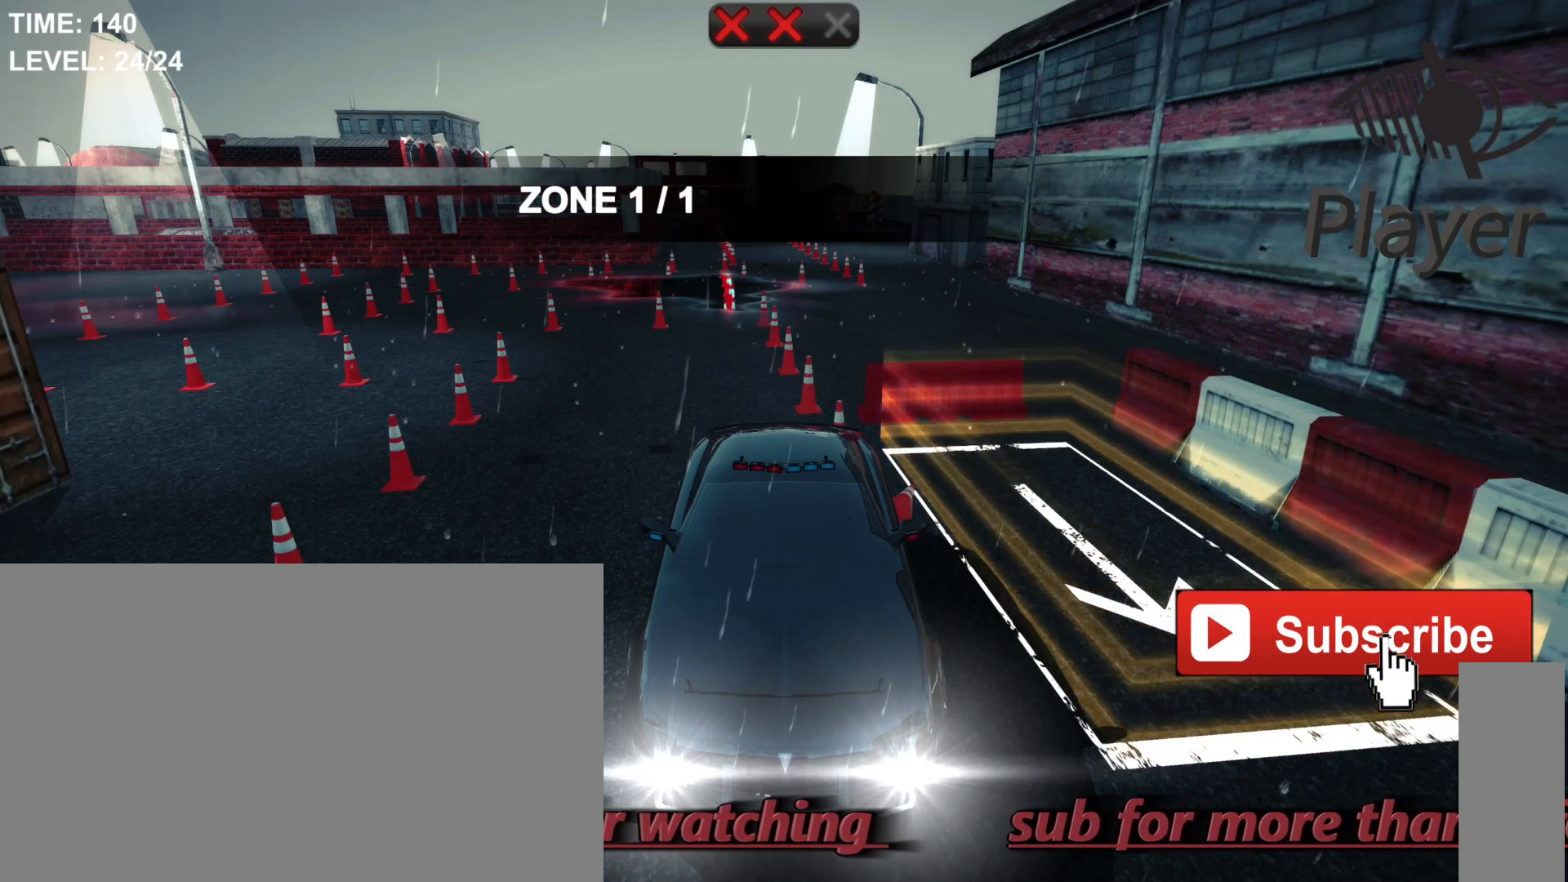
{"keys": [], "mouse": [], "mouse_move": "still", "events": []}
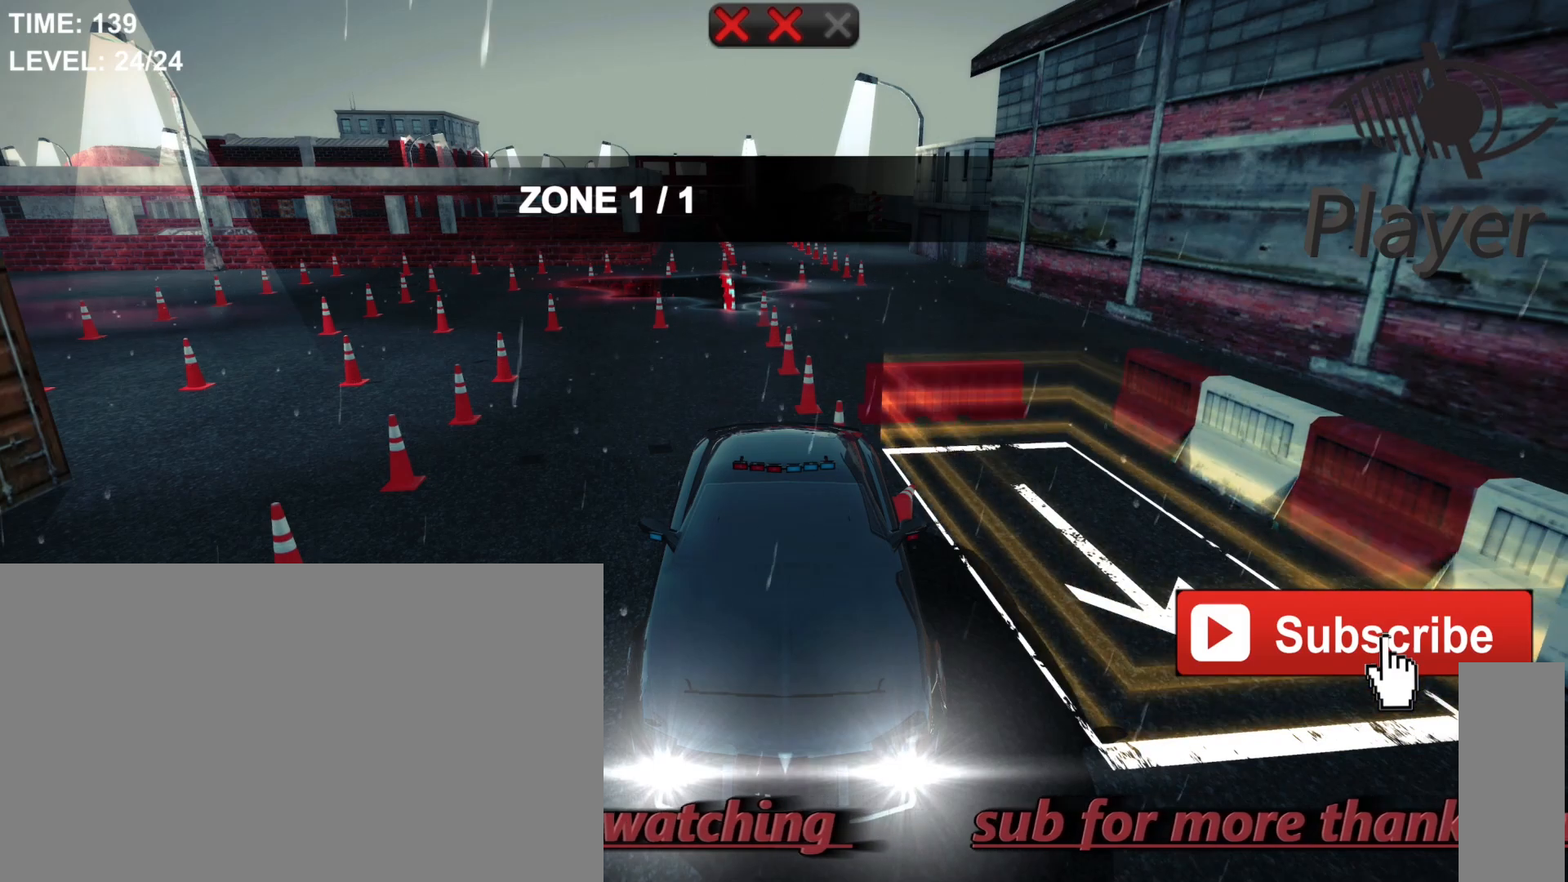
{"keys": ["r"], "mouse": [], "mouse_move": "still", "events": [[333, "r", "down"]]}
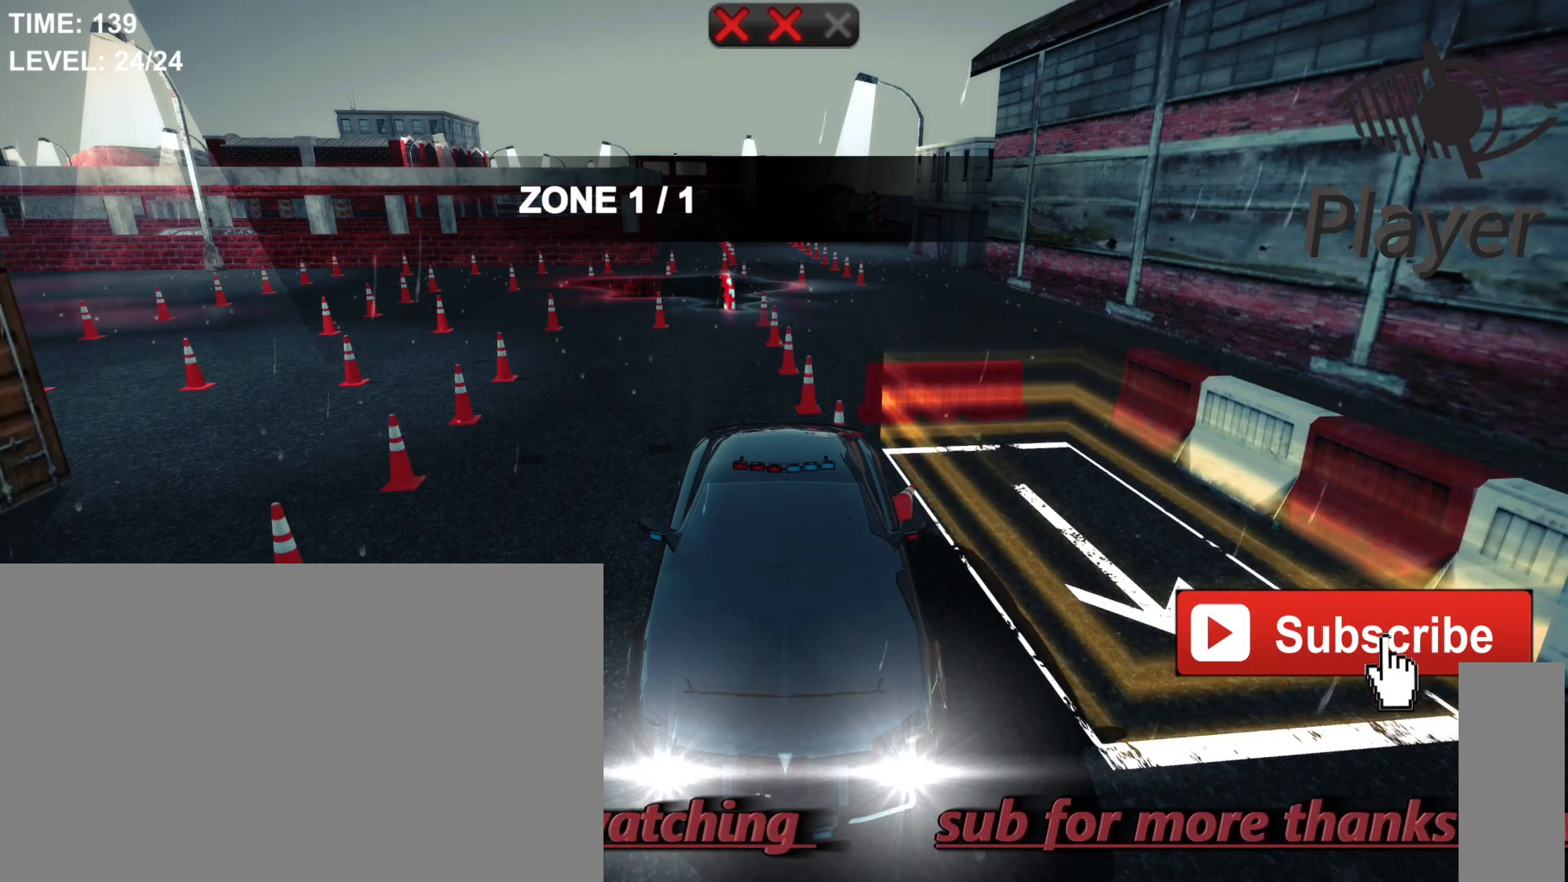
{"keys": [], "mouse": [], "mouse_move": "still", "events": [[133, "r", "up"], [267, "w", "down"], [400, "w", "up"]]}
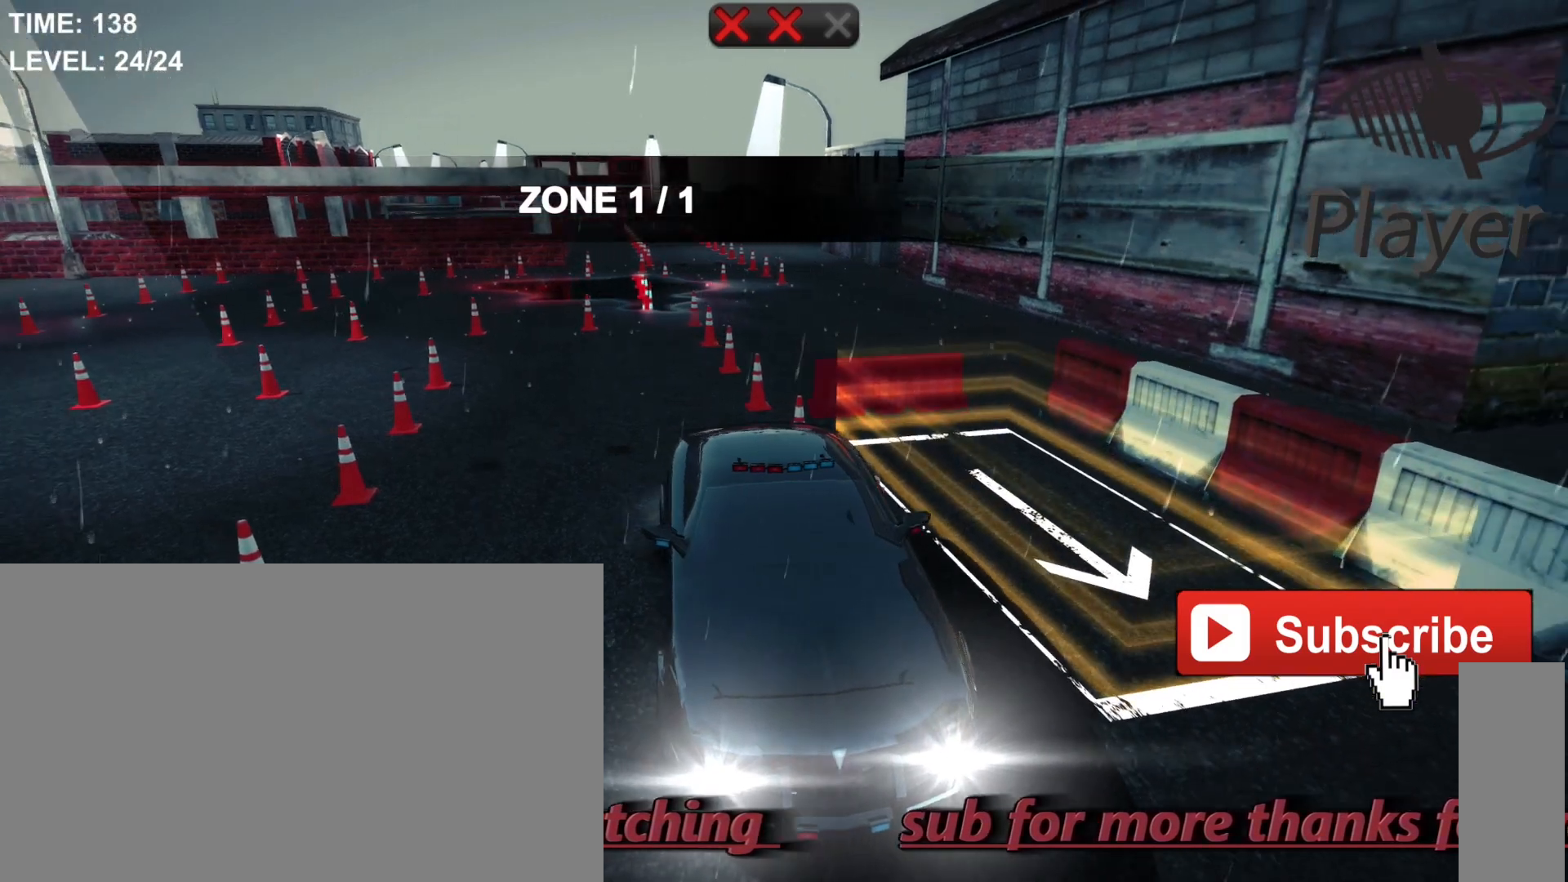
{"keys": [], "mouse": [], "mouse_move": "still", "events": []}
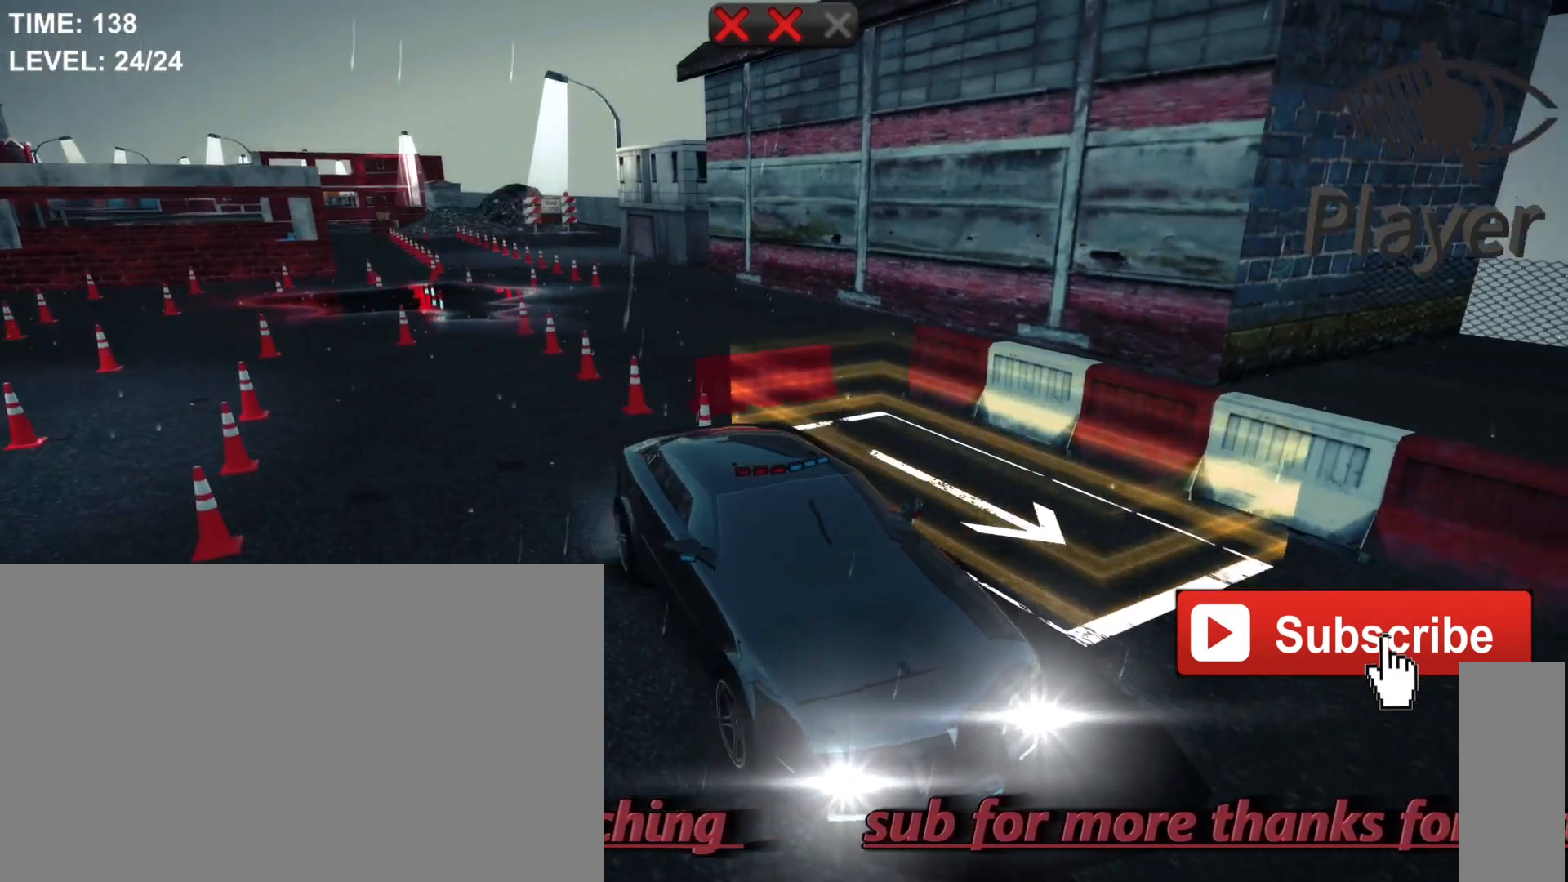
{"keys": ["s"], "mouse": [], "mouse_move": "still", "events": [[100, "s", "down"]]}
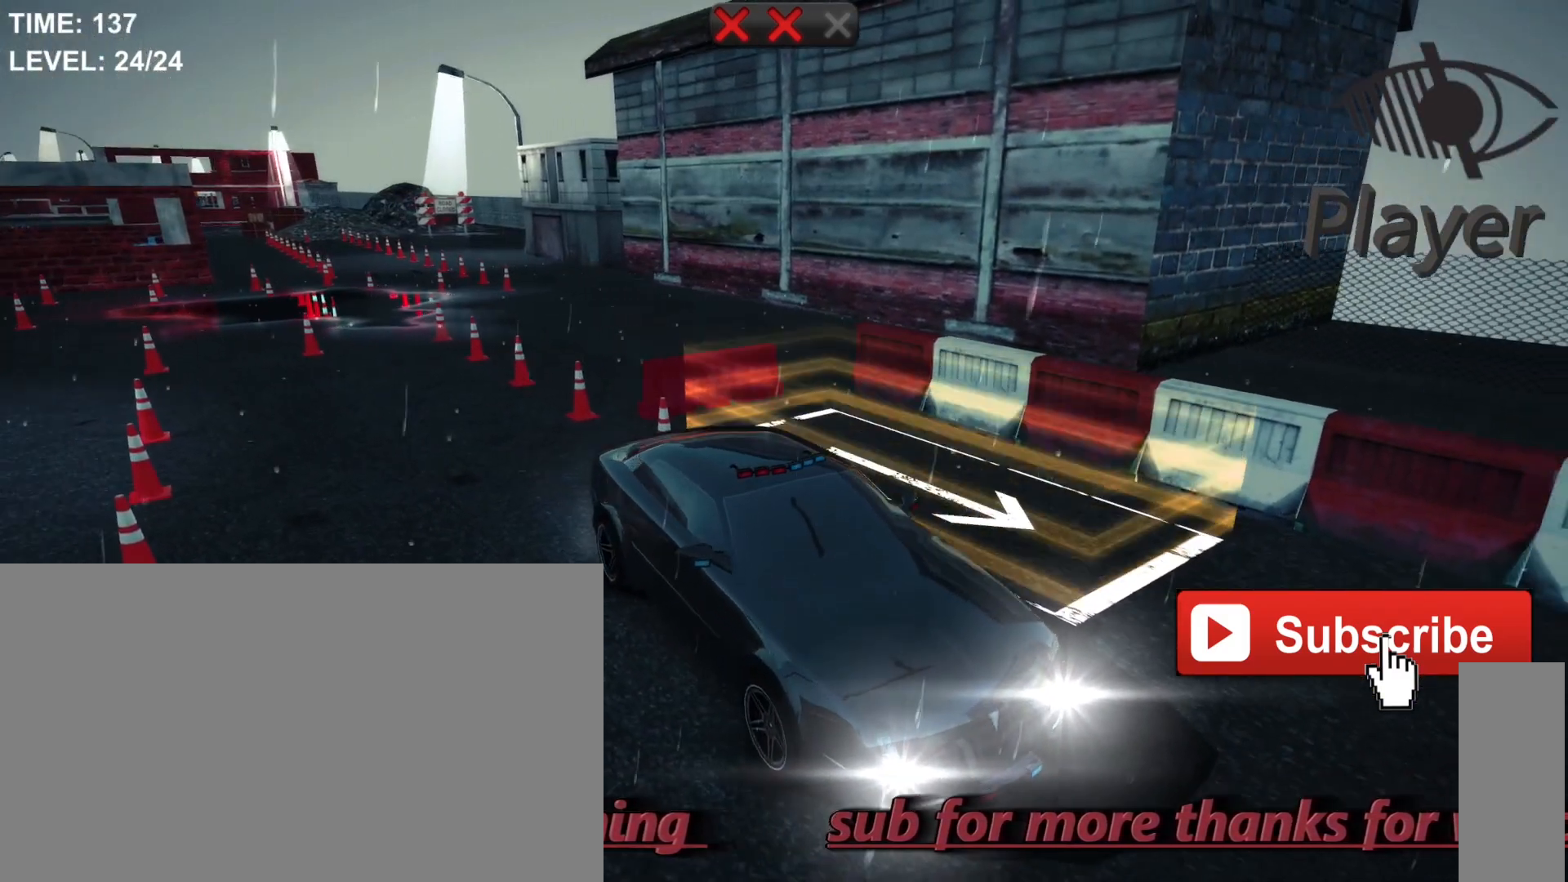
{"keys": [], "mouse": [], "mouse_move": "still", "events": [[233, "s", "up"]]}
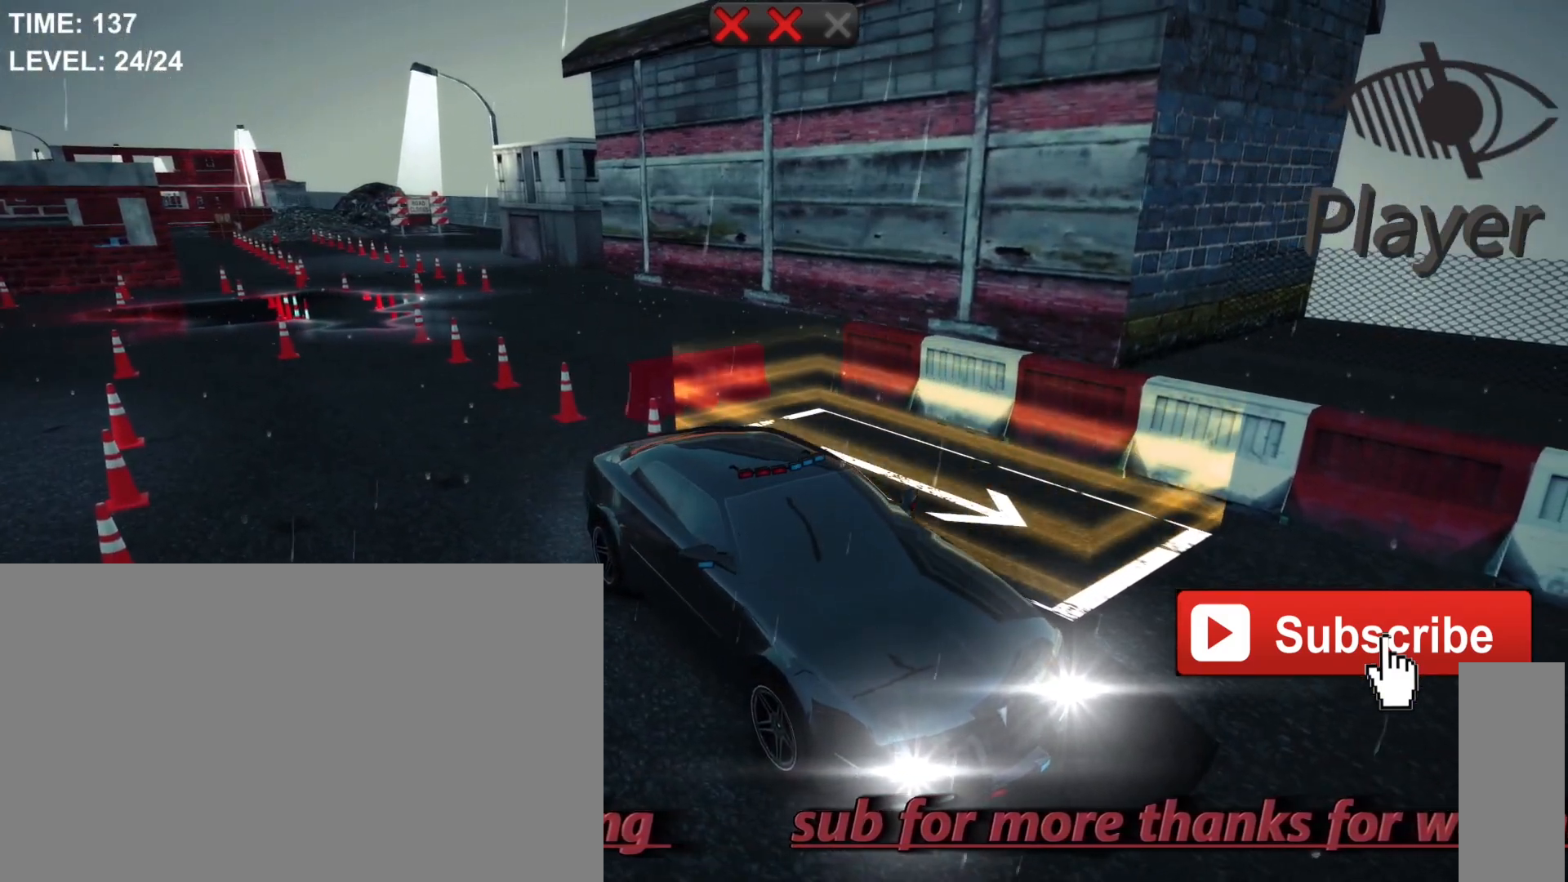
{"keys": ["w"], "mouse": [], "mouse_move": "still", "events": [[233, "w", "down"]]}
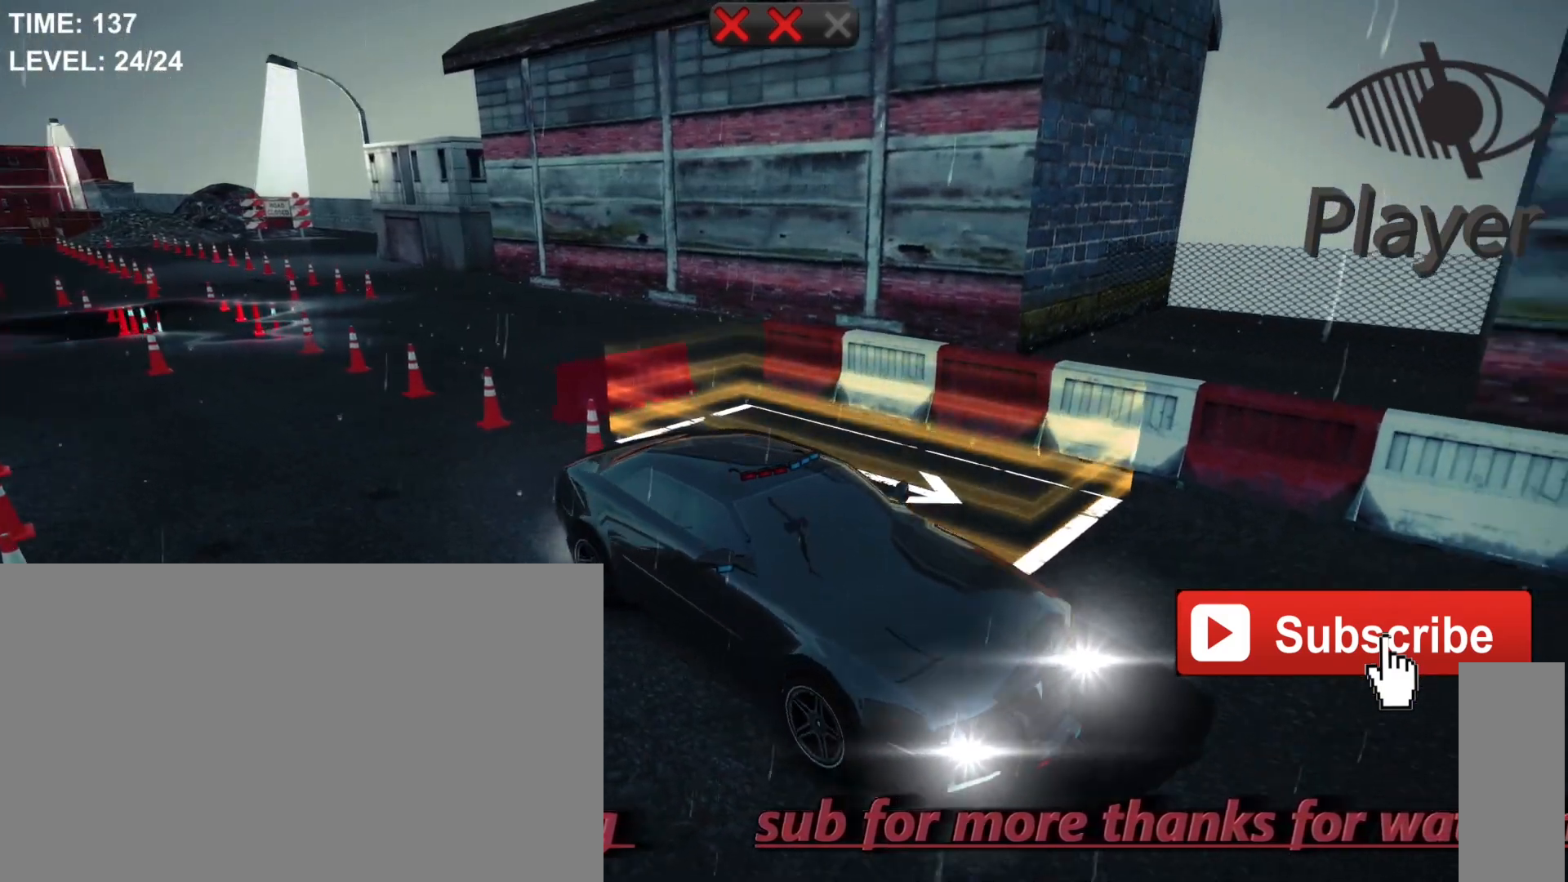
{"keys": ["s"], "mouse": [], "mouse_move": "still", "events": [[67, "w", "up"], [433, "s", "down"]]}
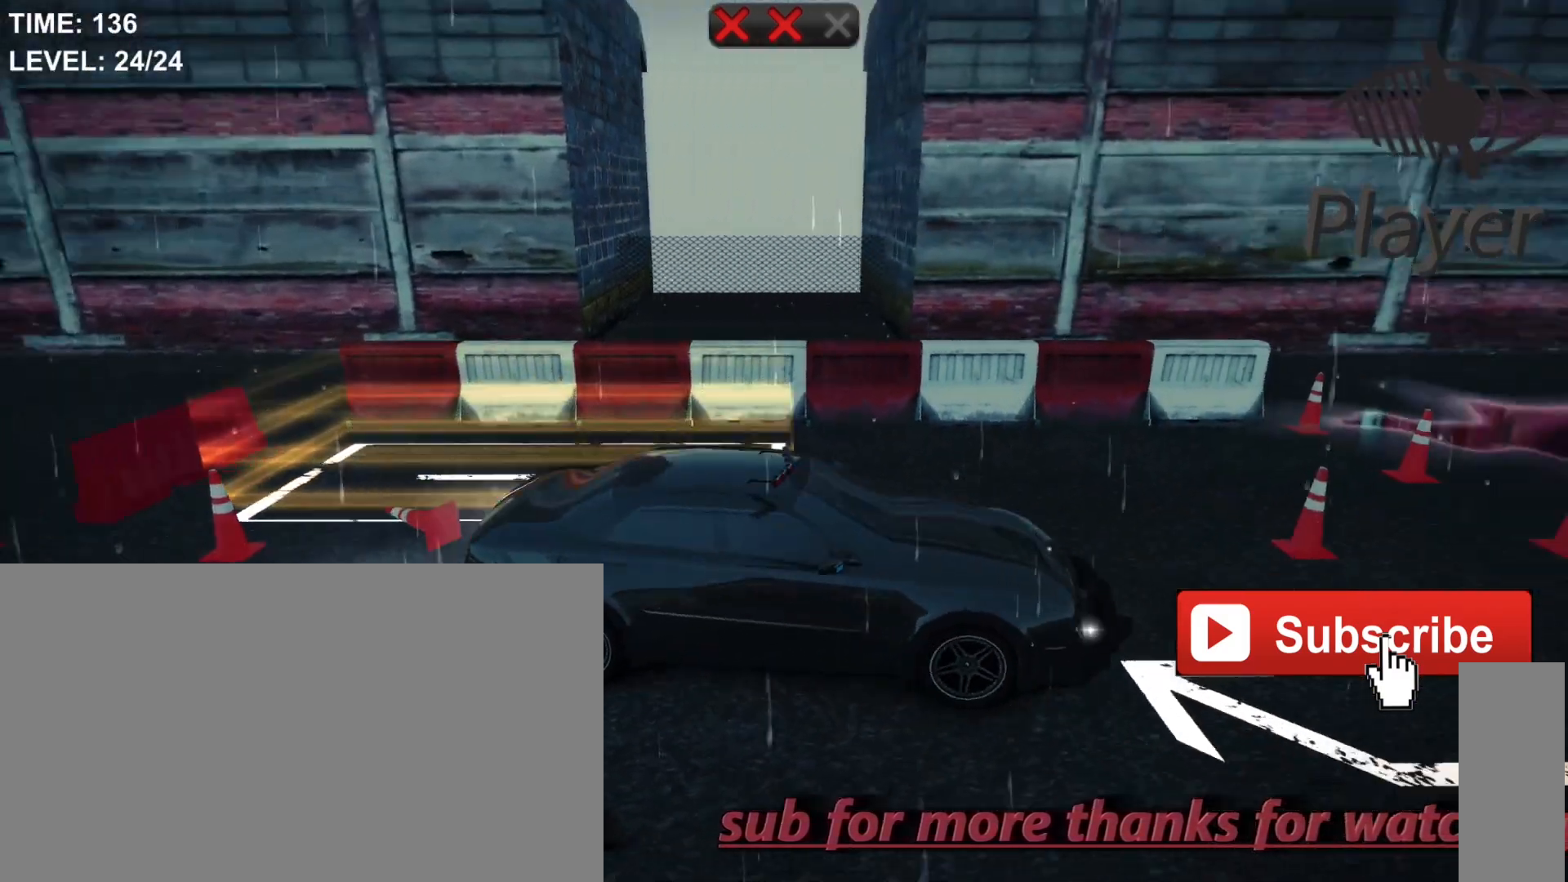
{"keys": [], "mouse": [], "mouse_move": "still", "events": [[233, "s", "up"]]}
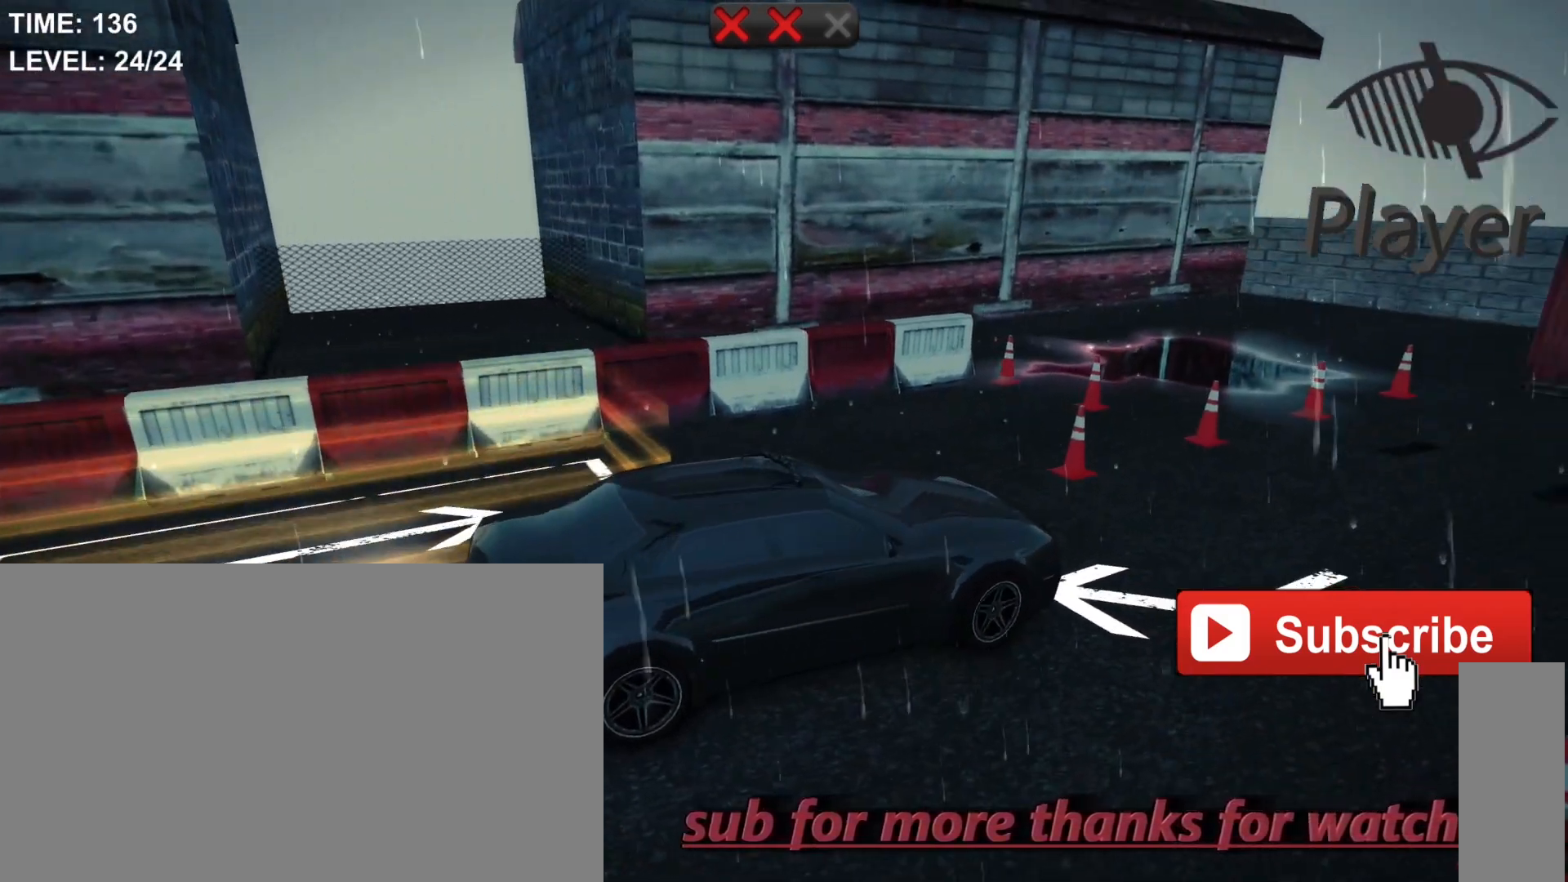
{"keys": [], "mouse": [], "mouse_move": "still", "events": [[33, "a", "down"], [367, "a", "up"]]}
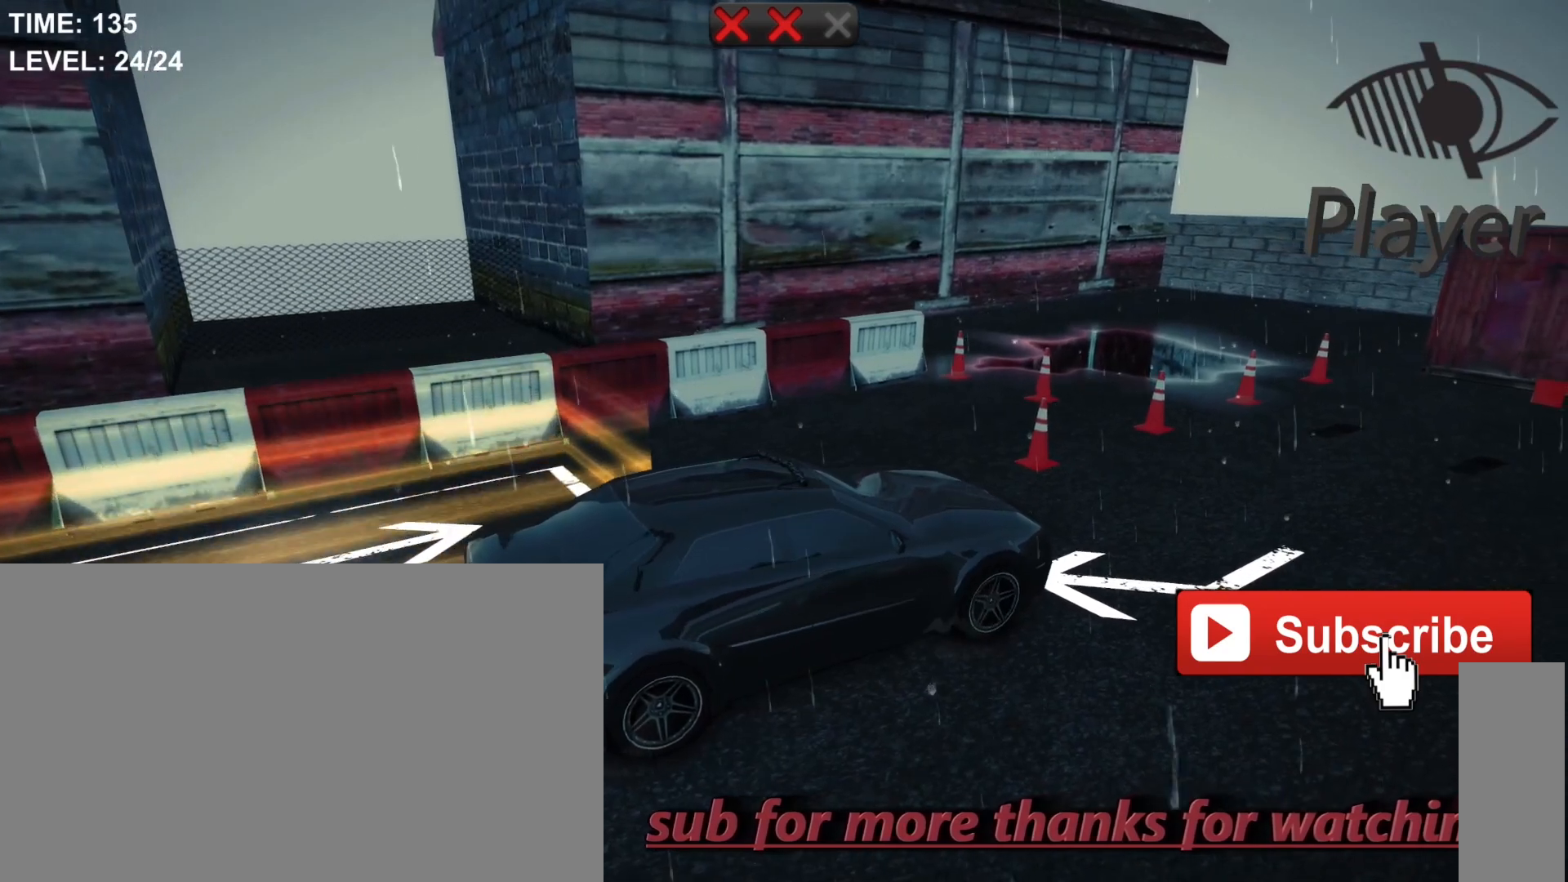
{"keys": ["a"], "mouse": [], "mouse_move": "still", "events": [[133, "w", "down"], [400, "a", "down"], [400, "w", "up"]]}
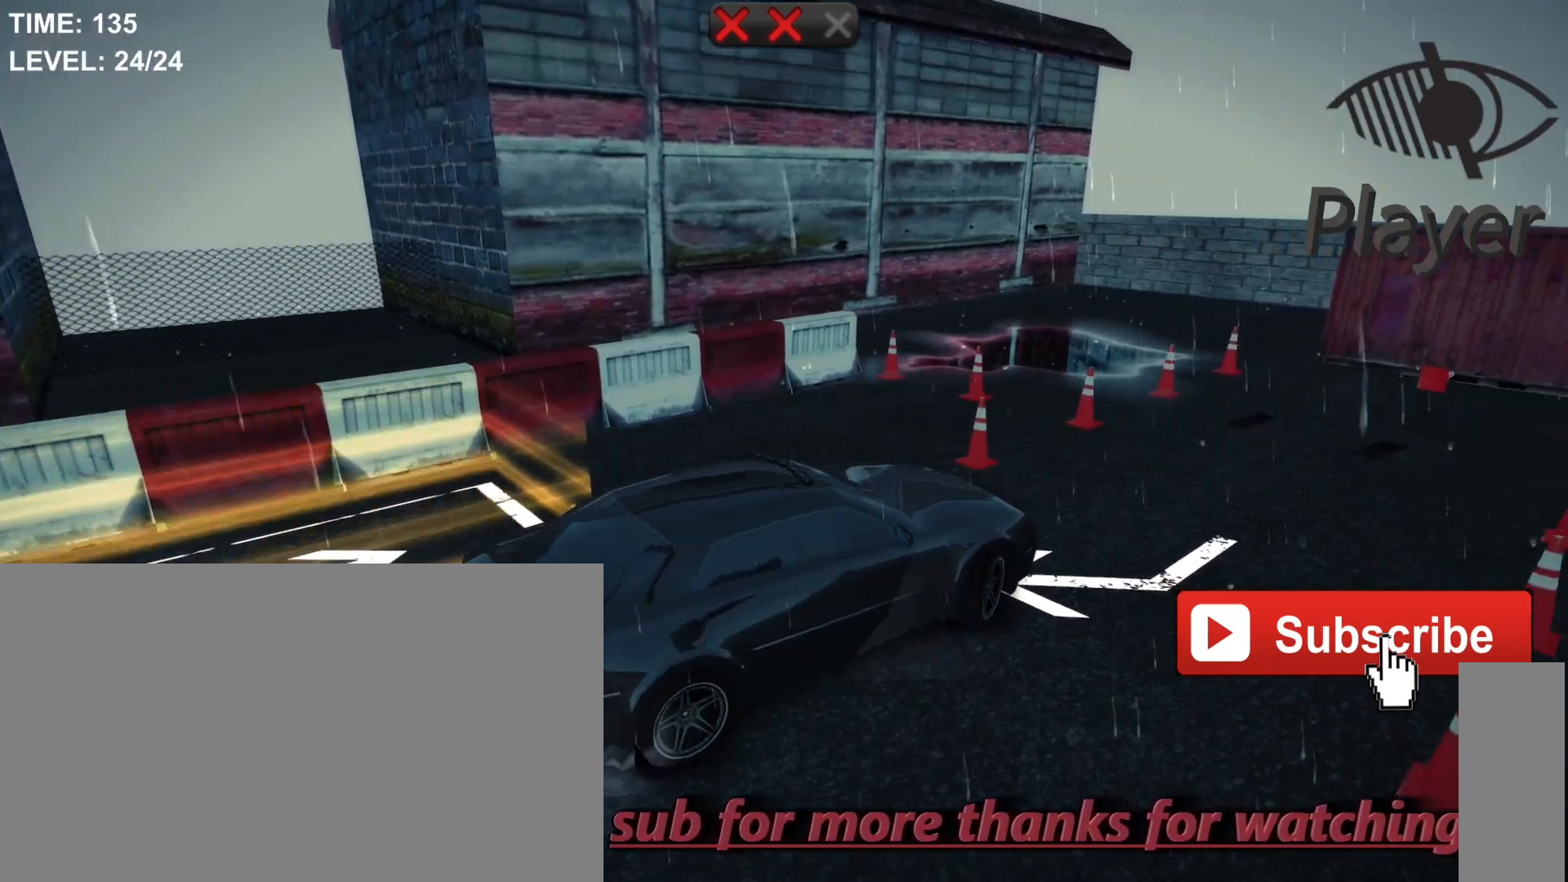
{"keys": [], "mouse": [], "mouse_move": "still", "events": [[300, "a", "up"]]}
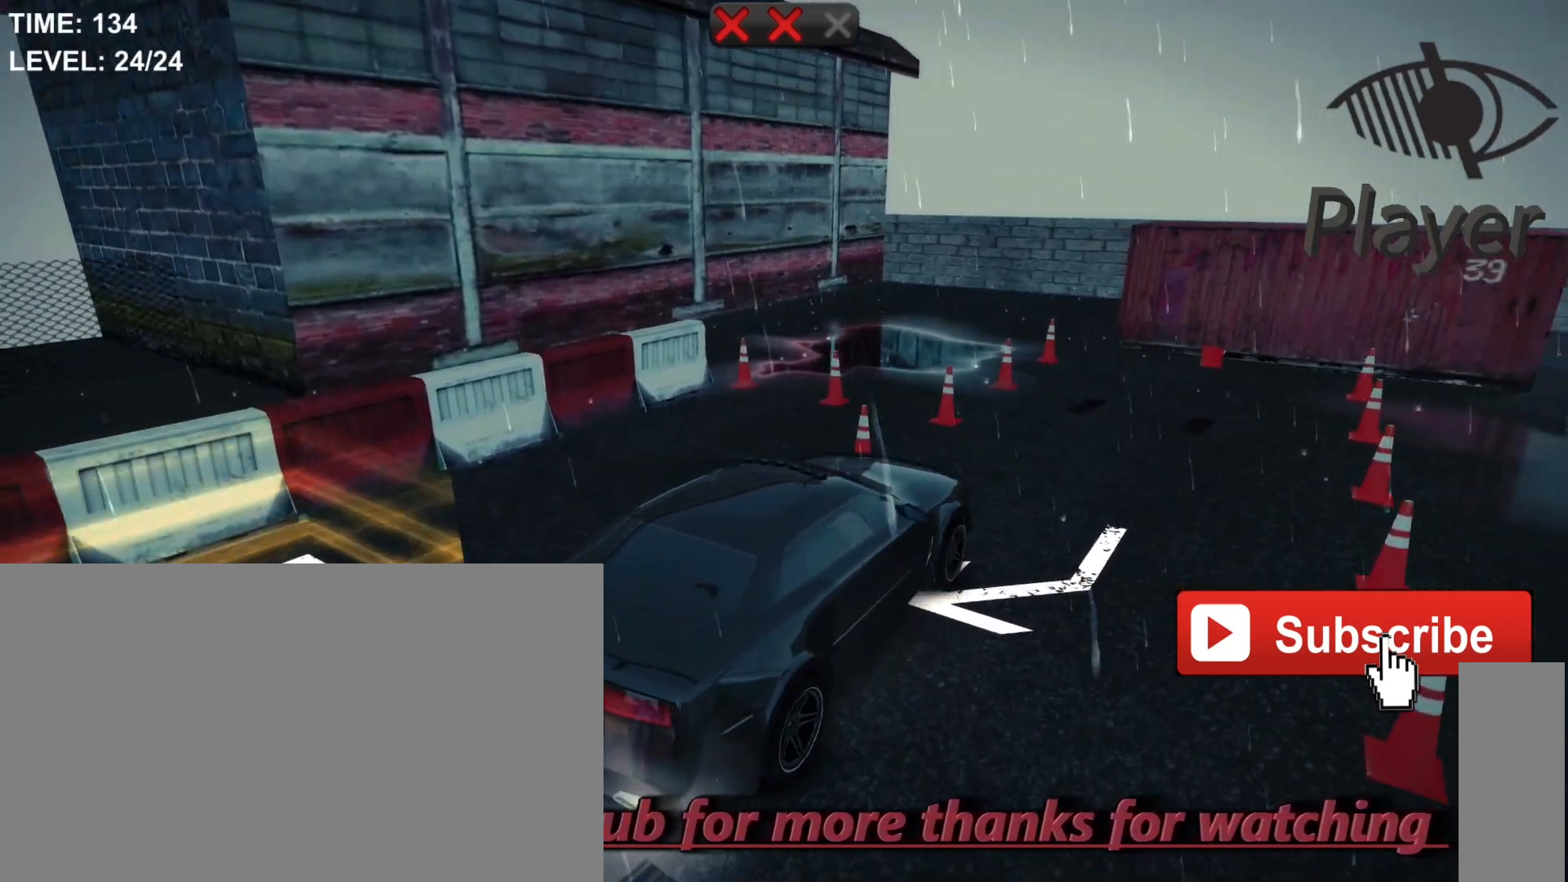
{"keys": ["d", "f"], "mouse": [], "mouse_move": "still", "events": [[400, "d", "down"], [467, "f", "down"]]}
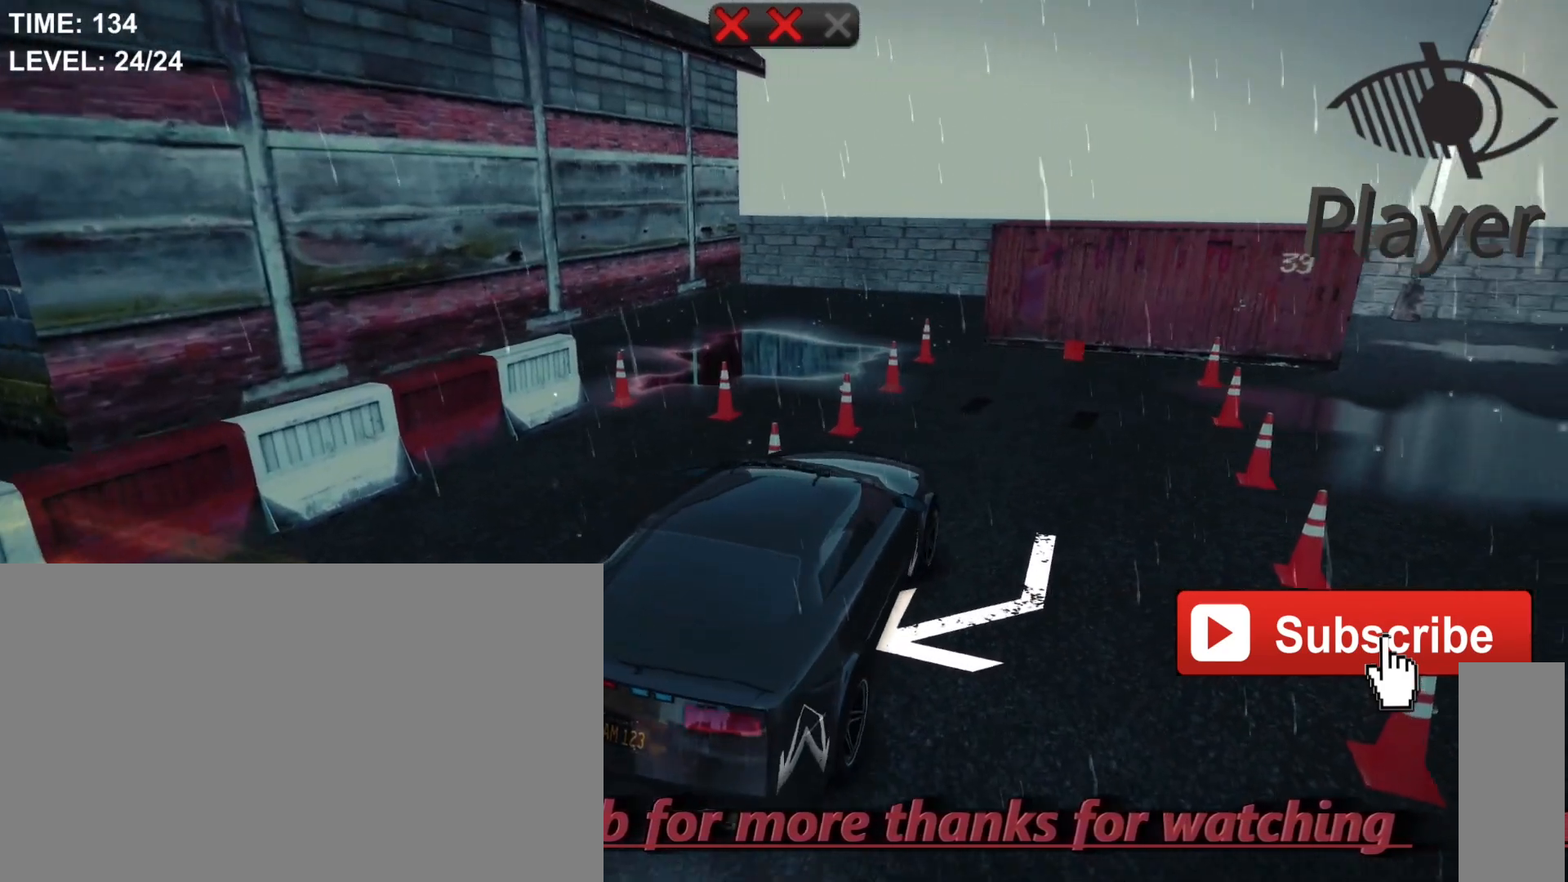
{"keys": ["f"], "mouse": [], "mouse_move": "still", "events": [[67, "d", "up"]]}
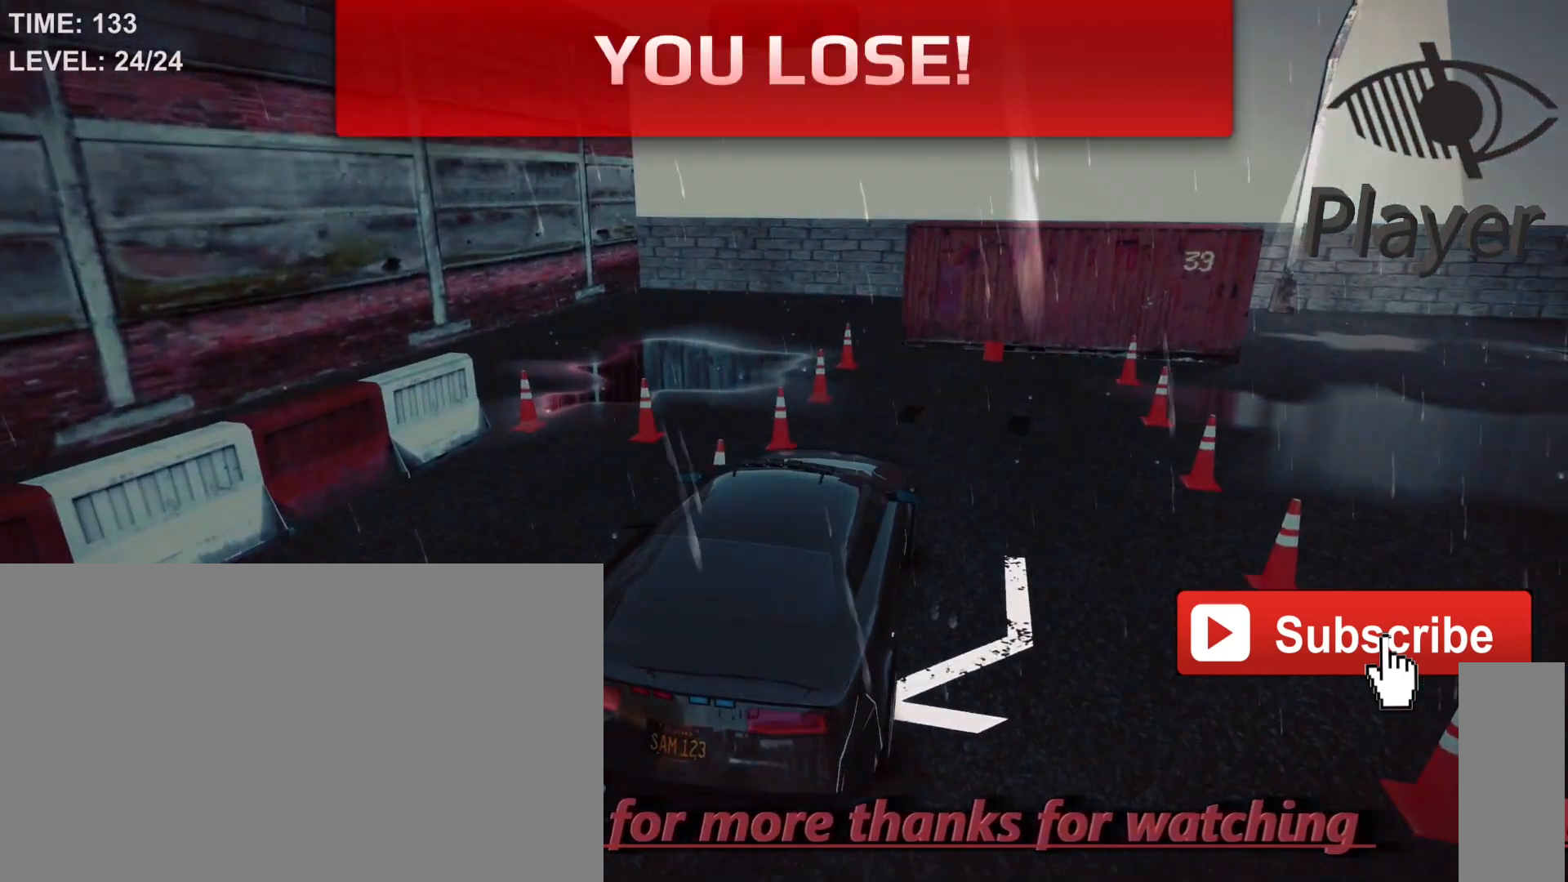
{"keys": ["f"], "mouse": [], "mouse_move": "still", "events": []}
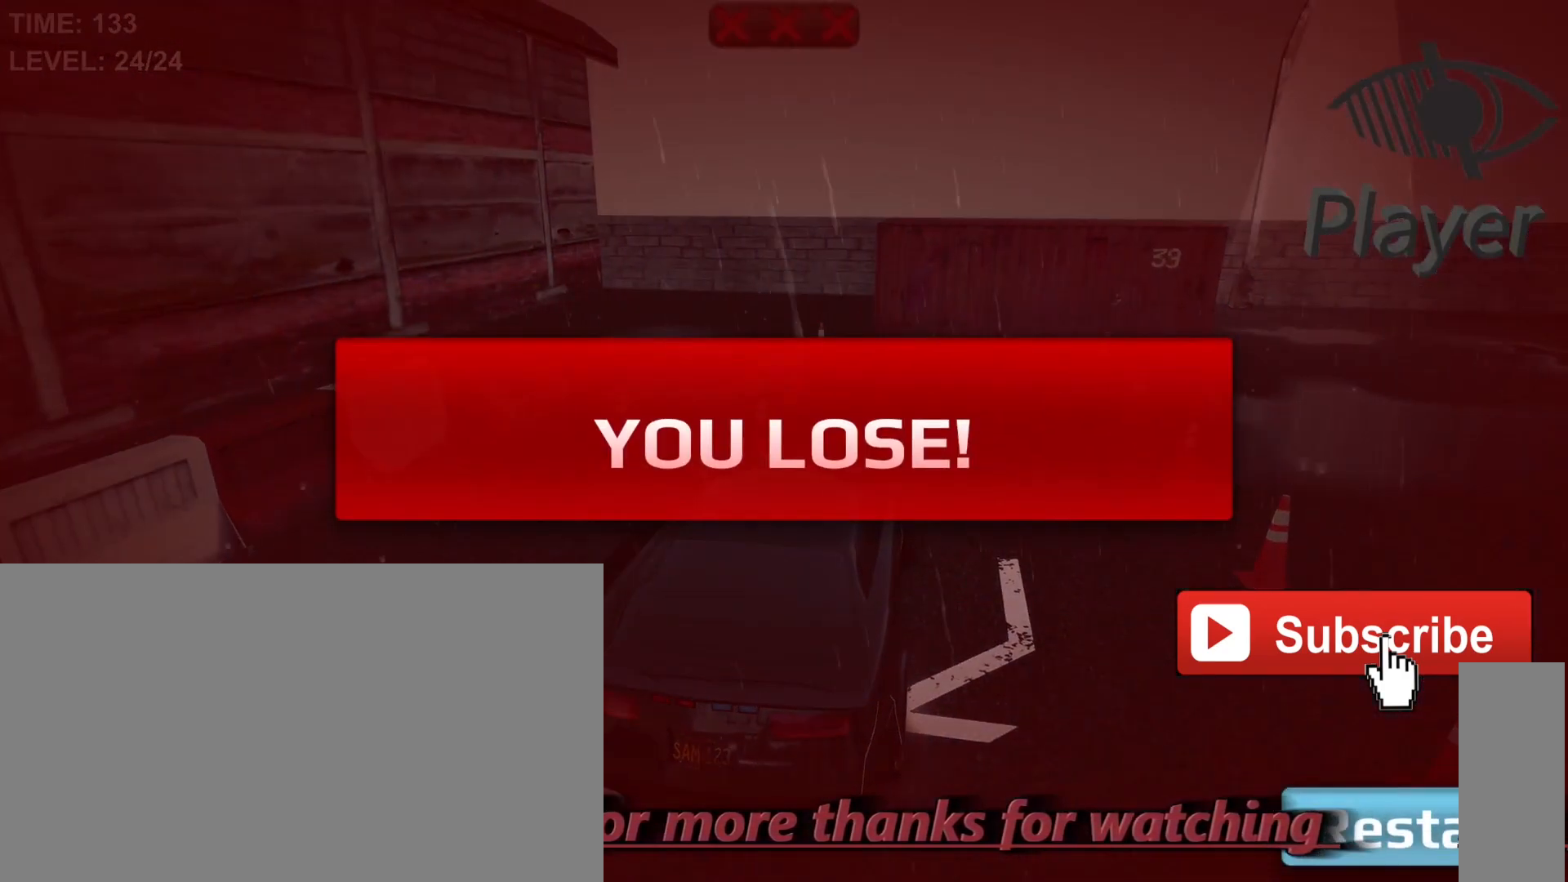
{"keys": [], "mouse": [], "mouse_move": "still", "events": [[67, "f", "up"]]}
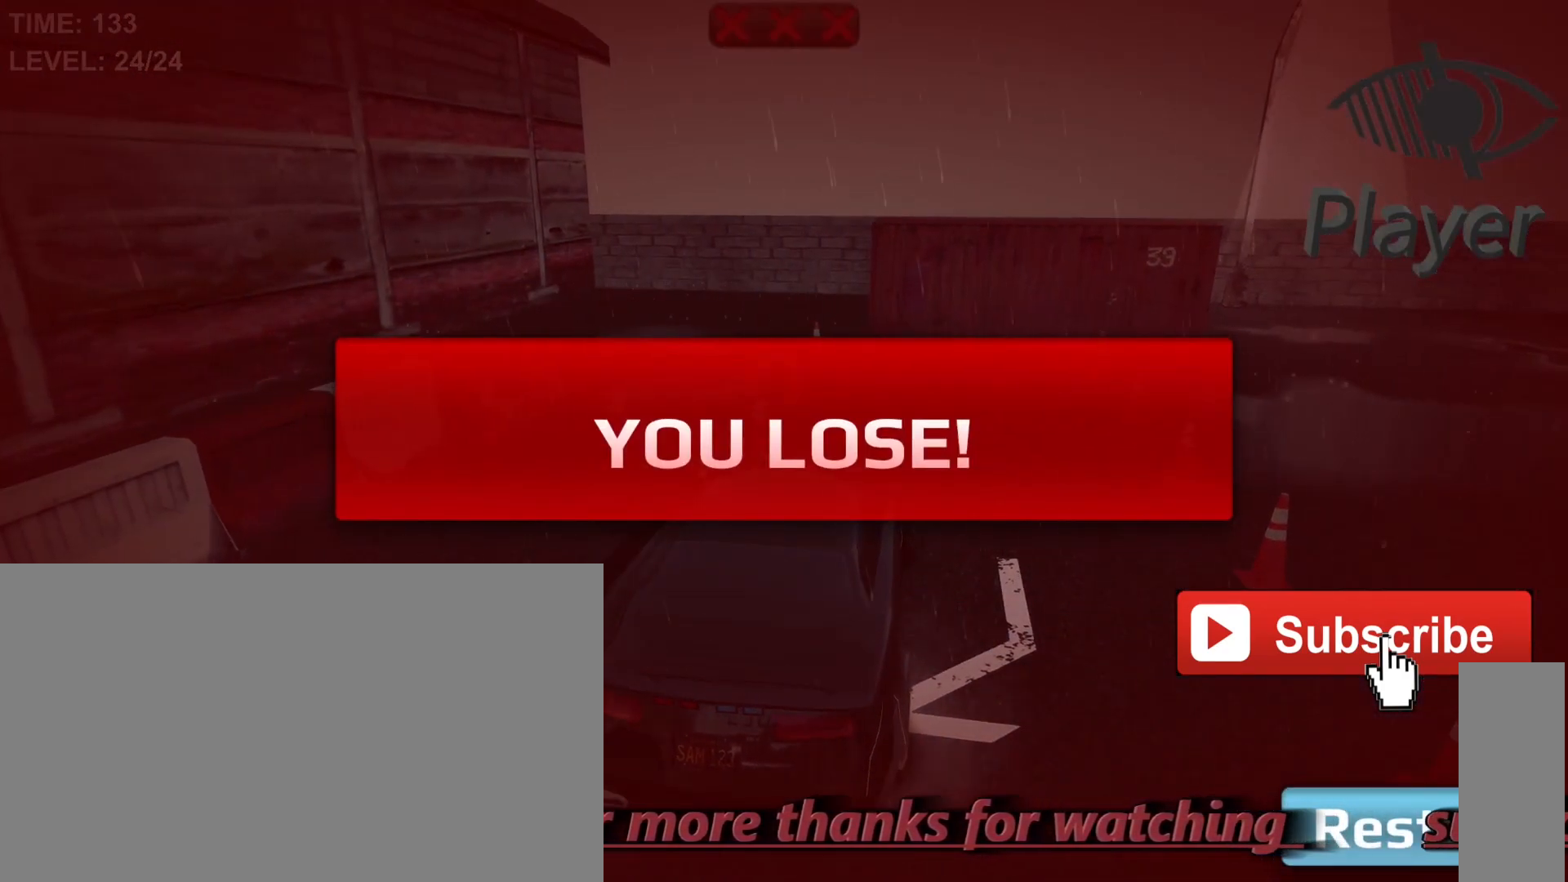
{"keys": [], "mouse": [], "mouse_move": "still", "events": []}
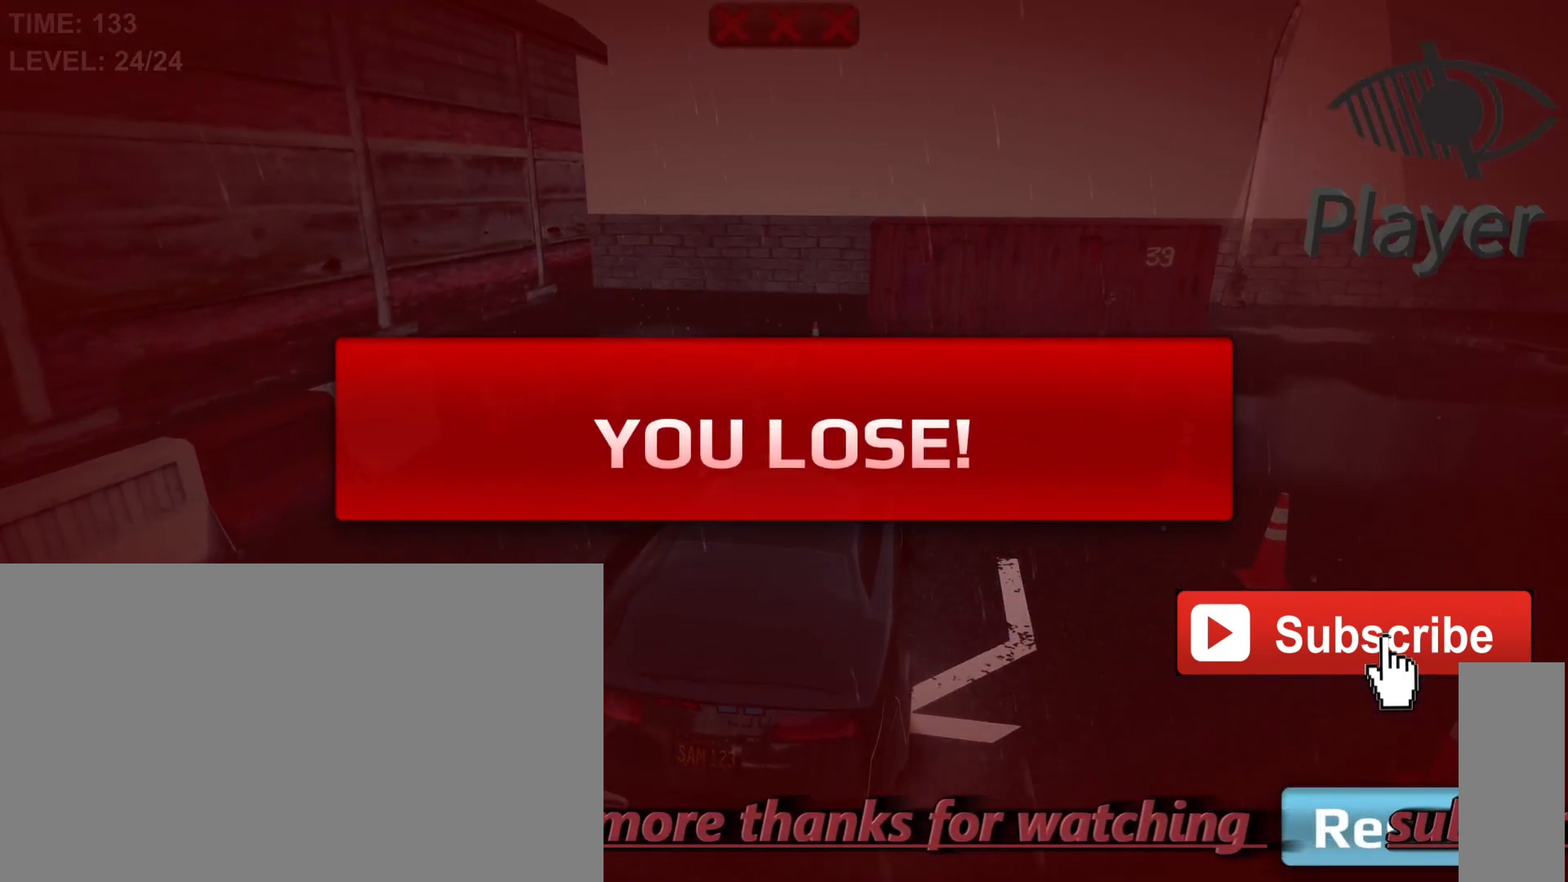
{"keys": [], "mouse": [], "mouse_move": "still", "events": []}
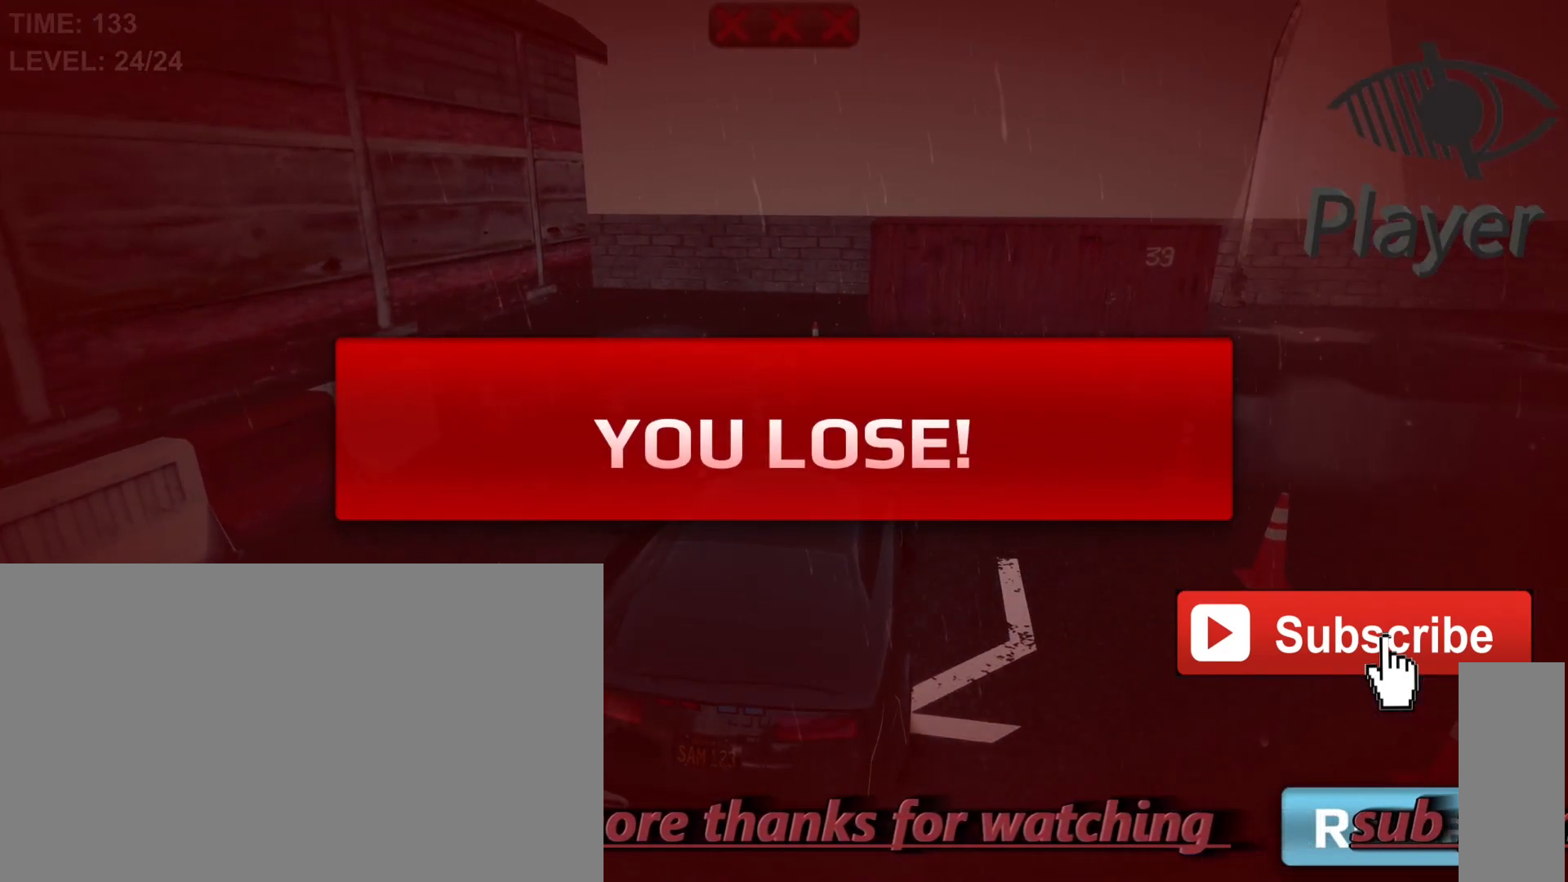
{"keys": [], "mouse": [], "mouse_move": "still", "events": [[300, "mouse_left", "down"], [433, "mouse_left", "up"]]}
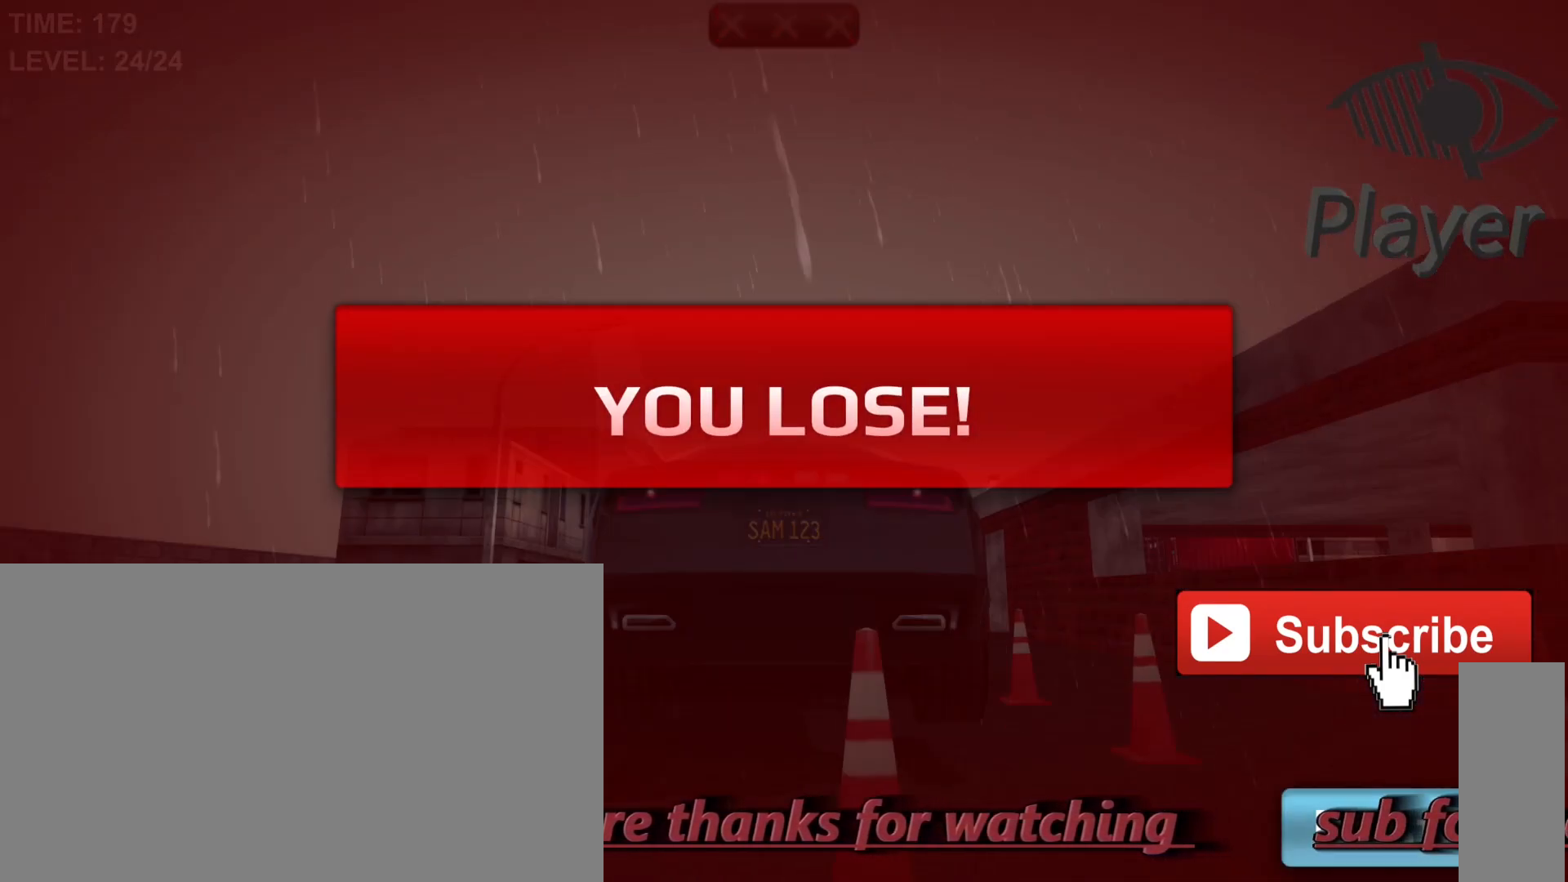
{"keys": [], "mouse": [], "mouse_move": "still", "events": []}
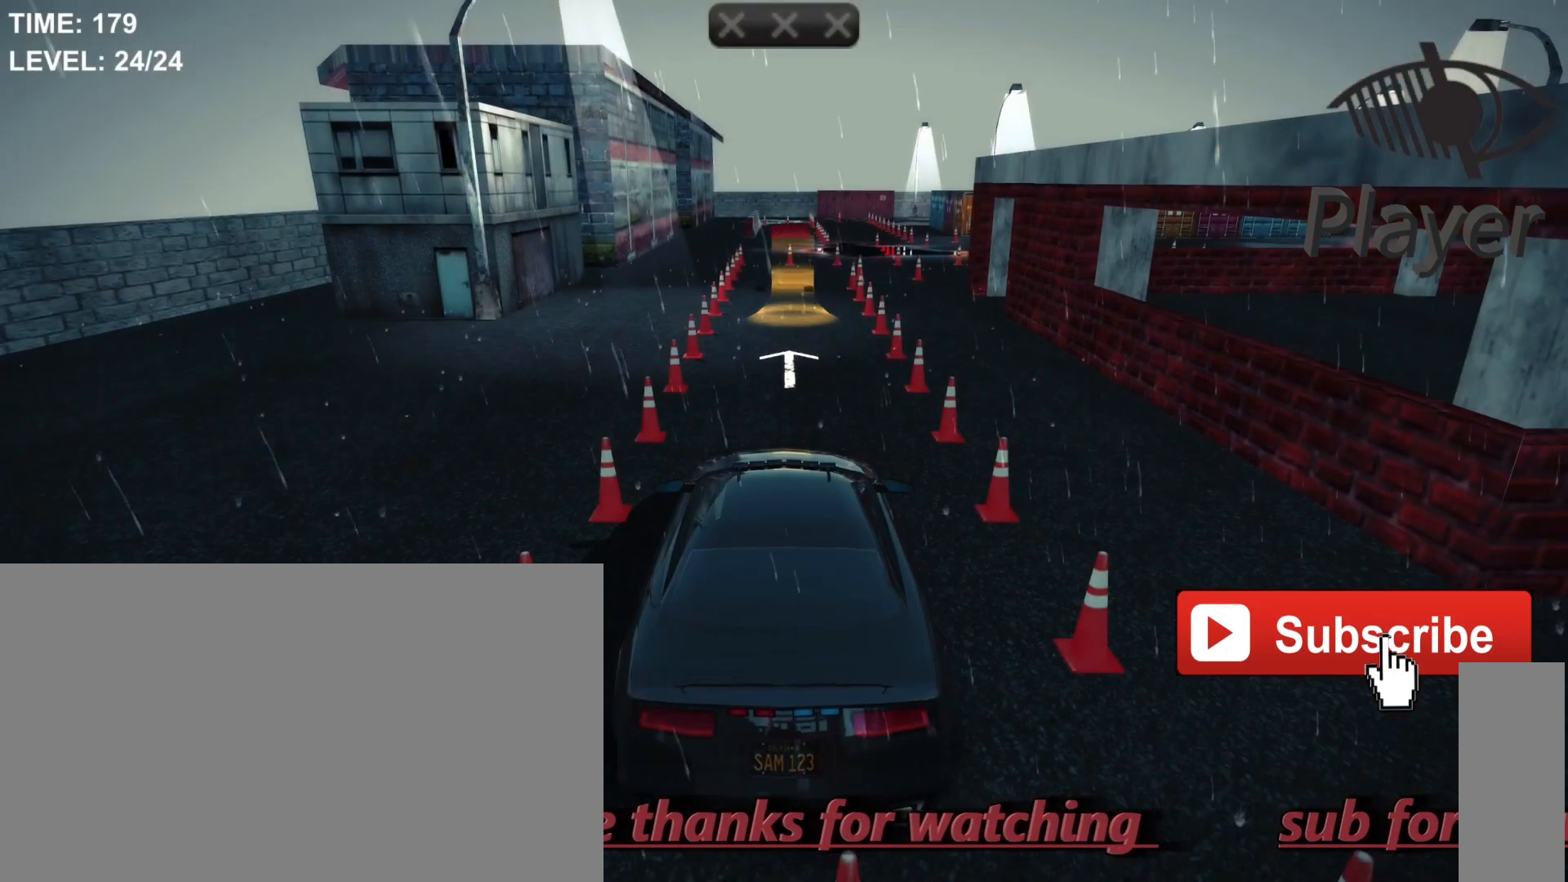
{"keys": [], "mouse": [], "mouse_move": "still", "events": []}
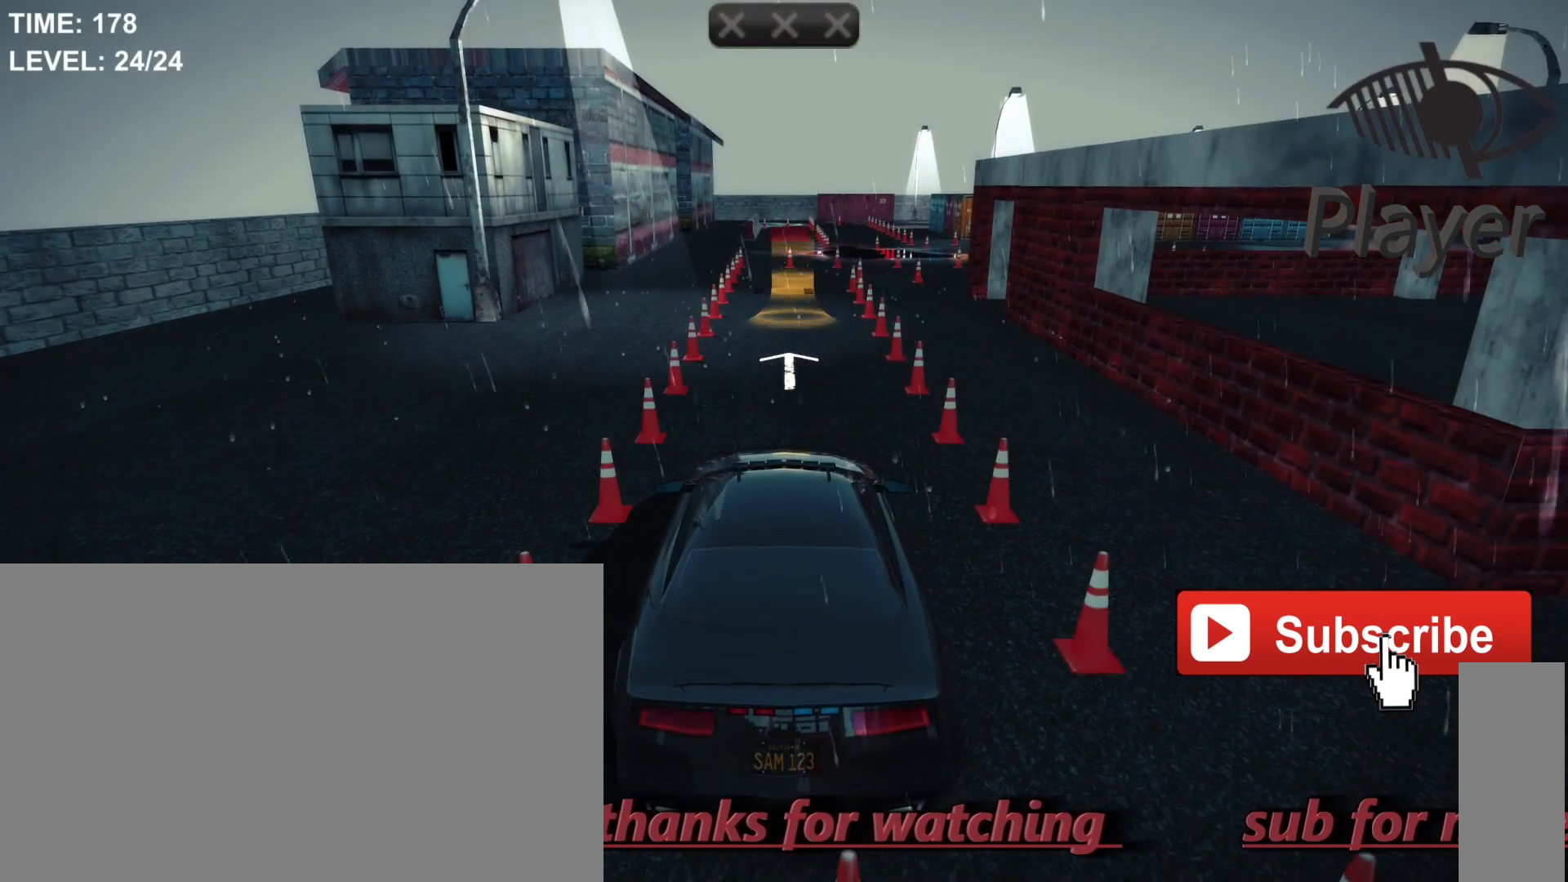
{"keys": [], "mouse": [], "mouse_move": "still", "events": []}
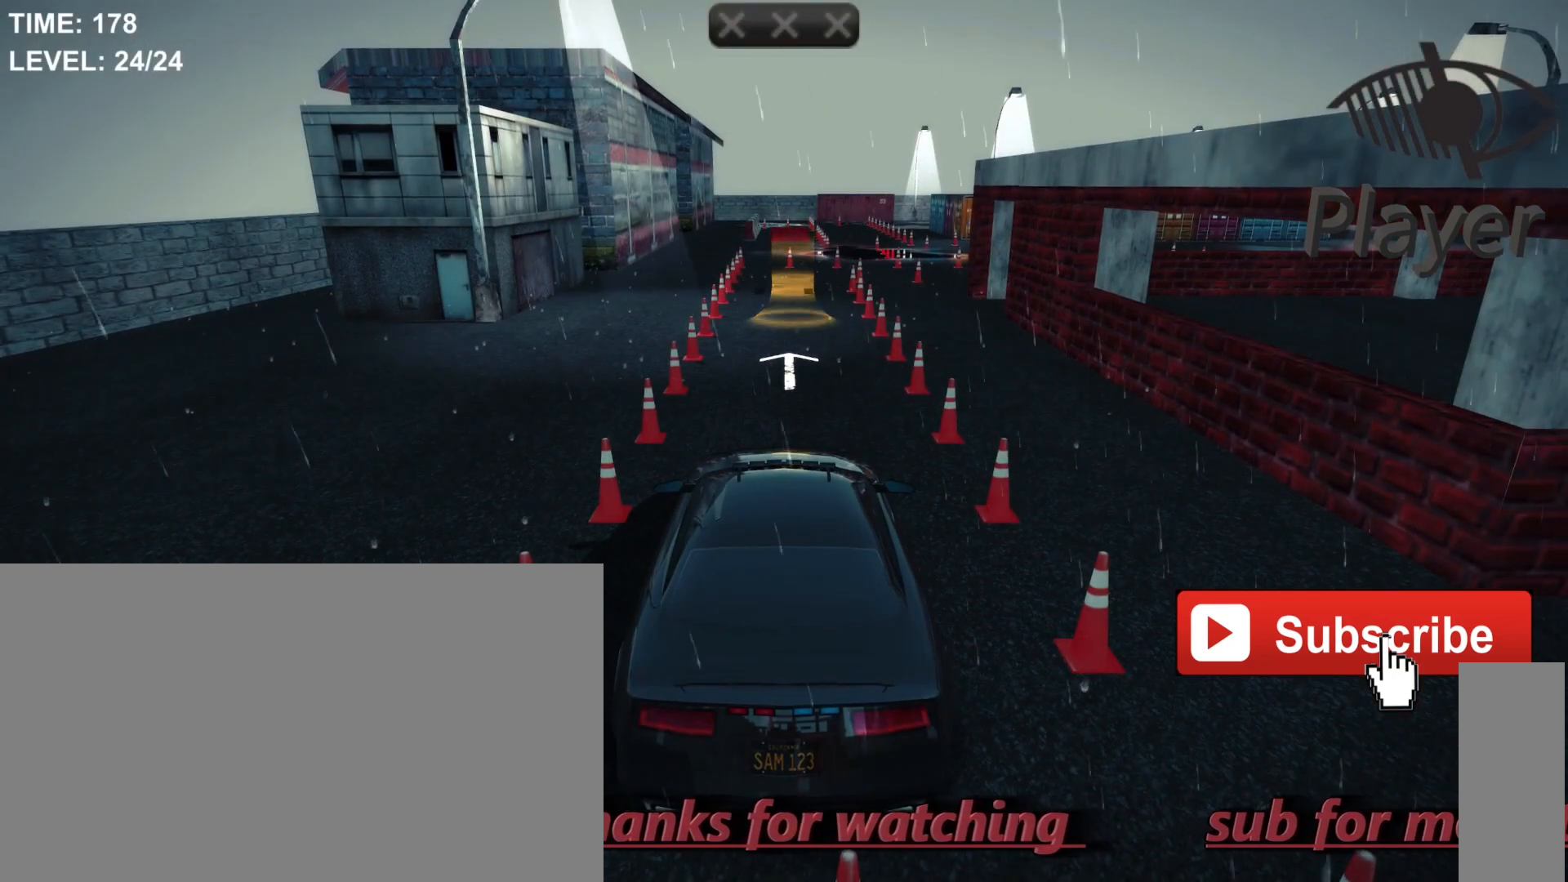
{"keys": ["w"], "mouse": [], "mouse_move": "still", "events": [[467, "w", "down"]]}
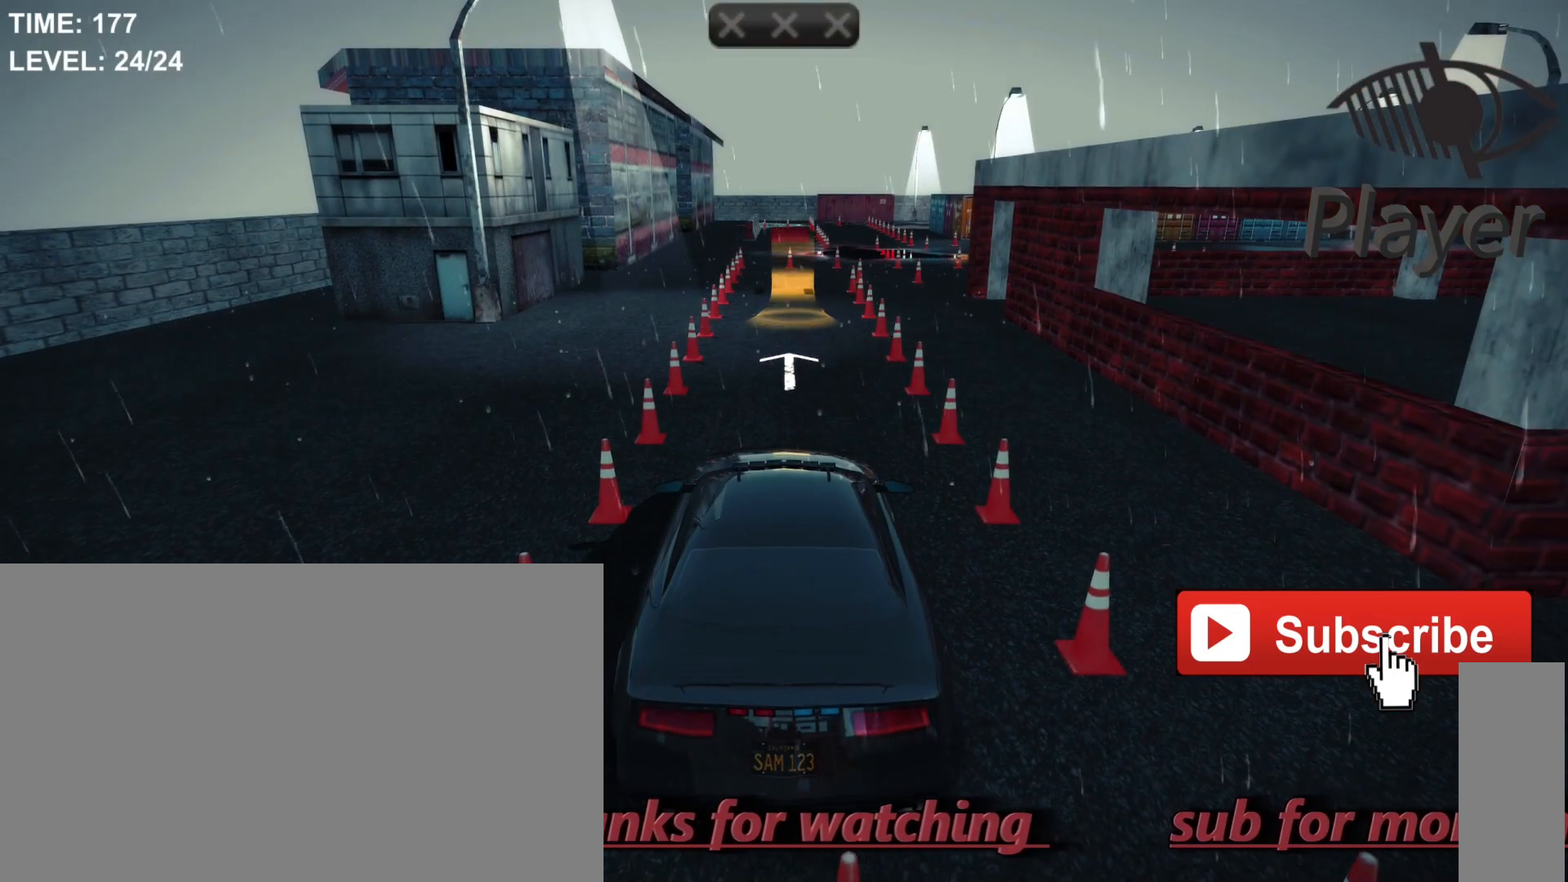
{"keys": ["w"], "mouse": [], "mouse_move": "still", "events": []}
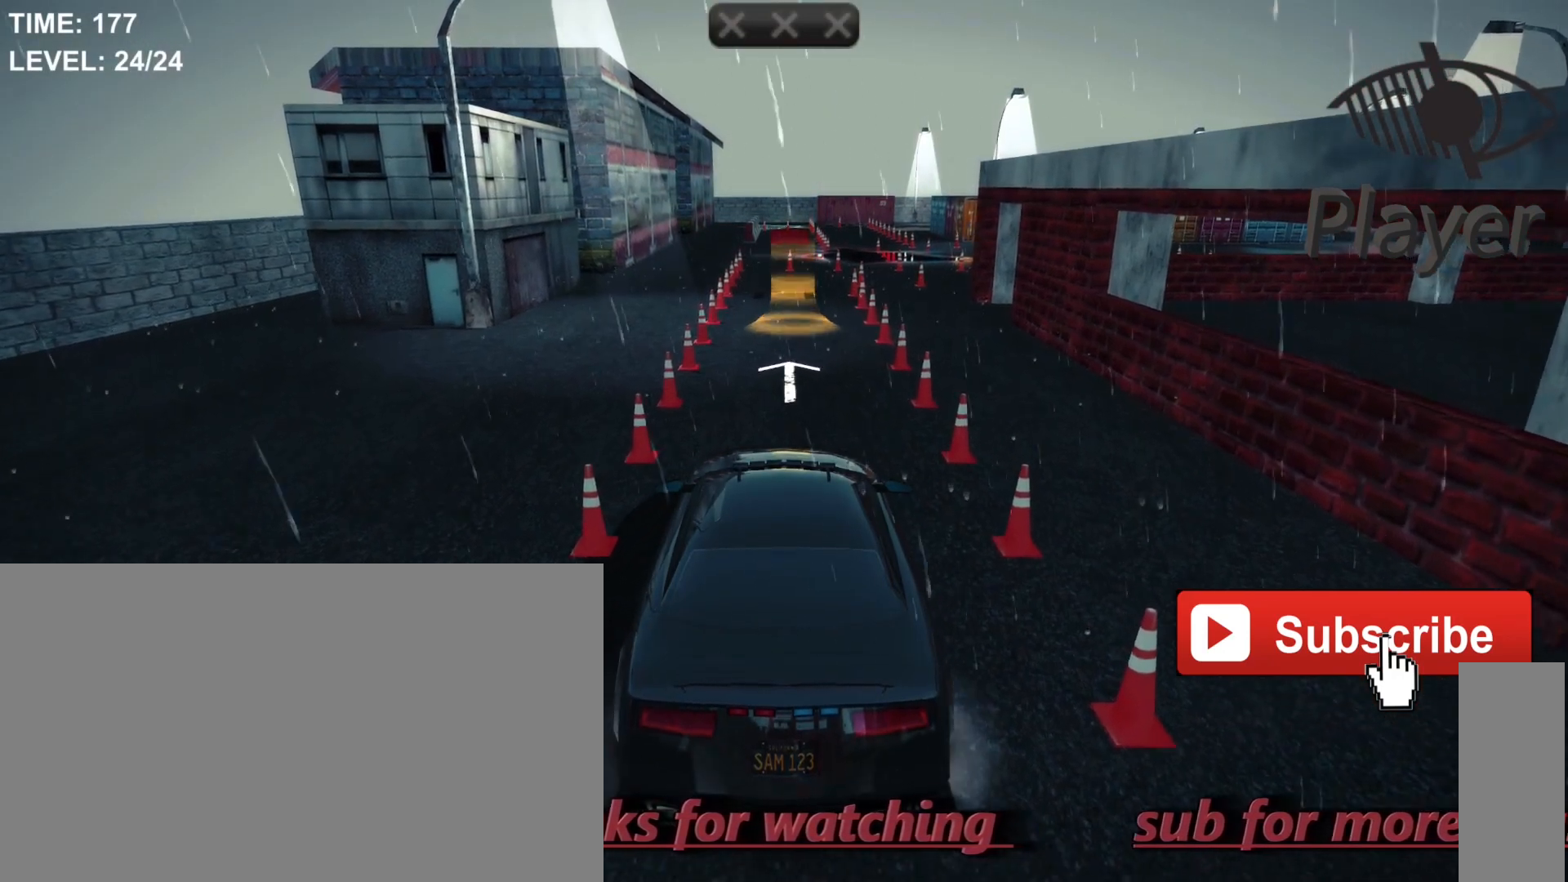
{"keys": [], "mouse": [], "mouse_move": "still", "events": [[100, "w", "up"]]}
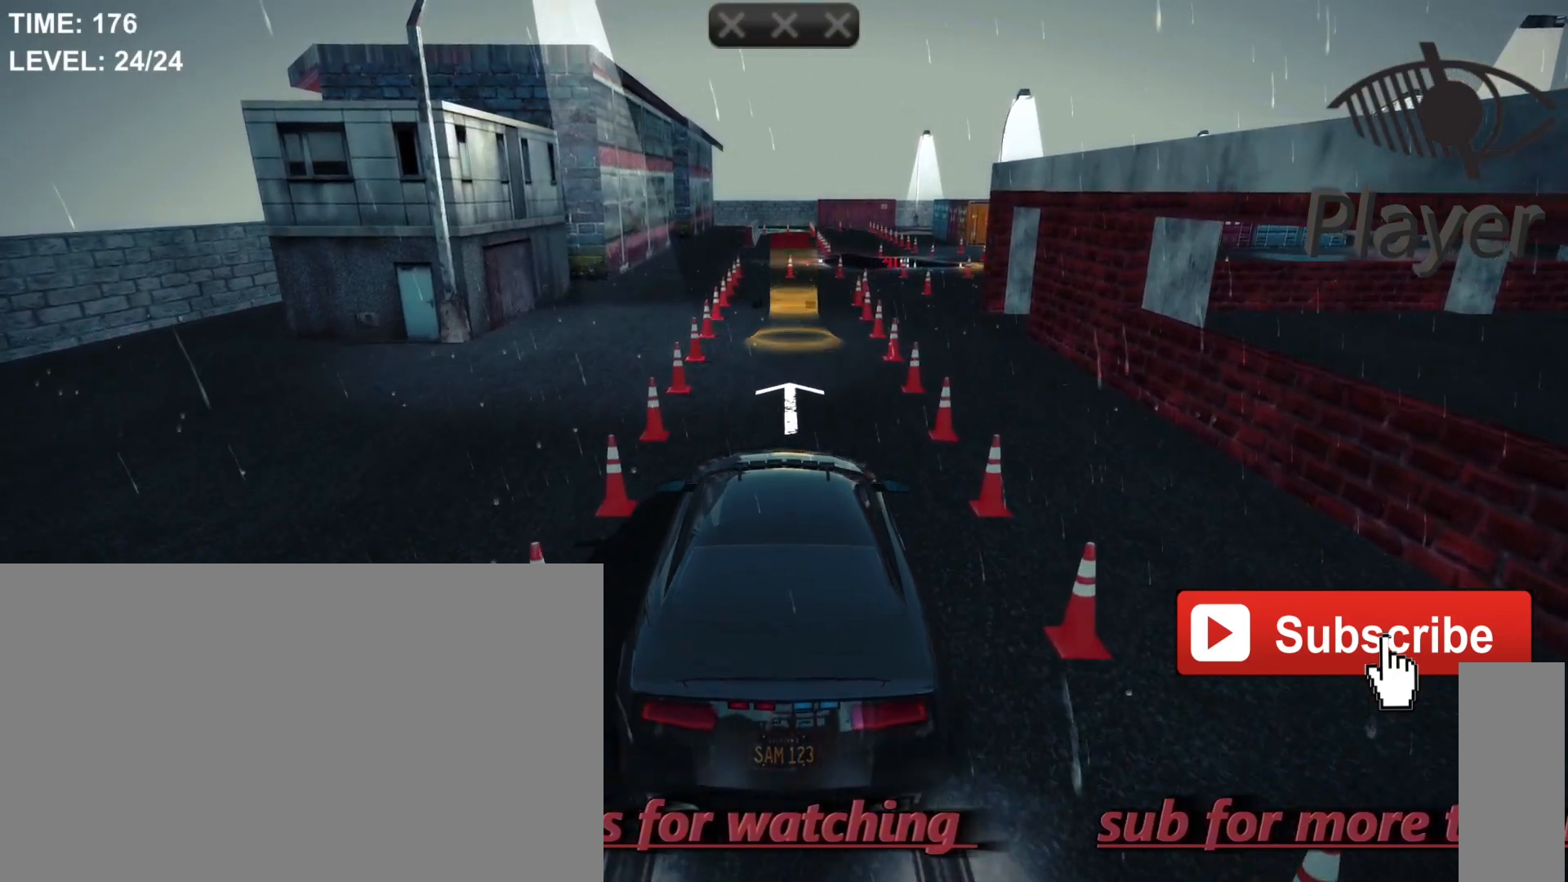
{"keys": ["w"], "mouse": [], "mouse_move": "still", "events": [[333, "w", "down"]]}
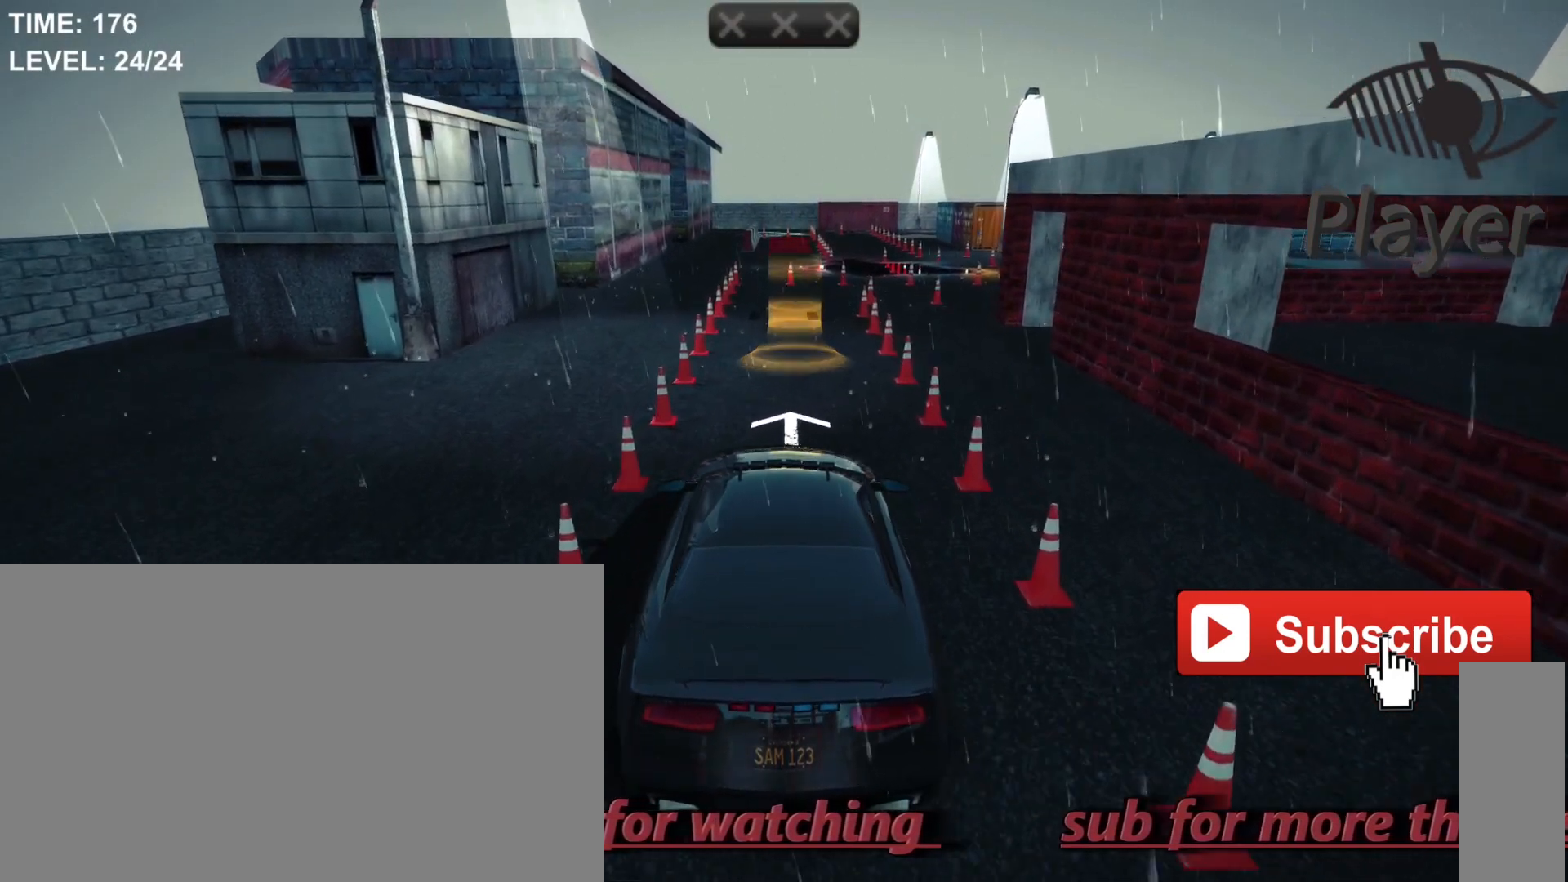
{"keys": [], "mouse": [], "mouse_move": "still", "events": [[467, "w", "up"]]}
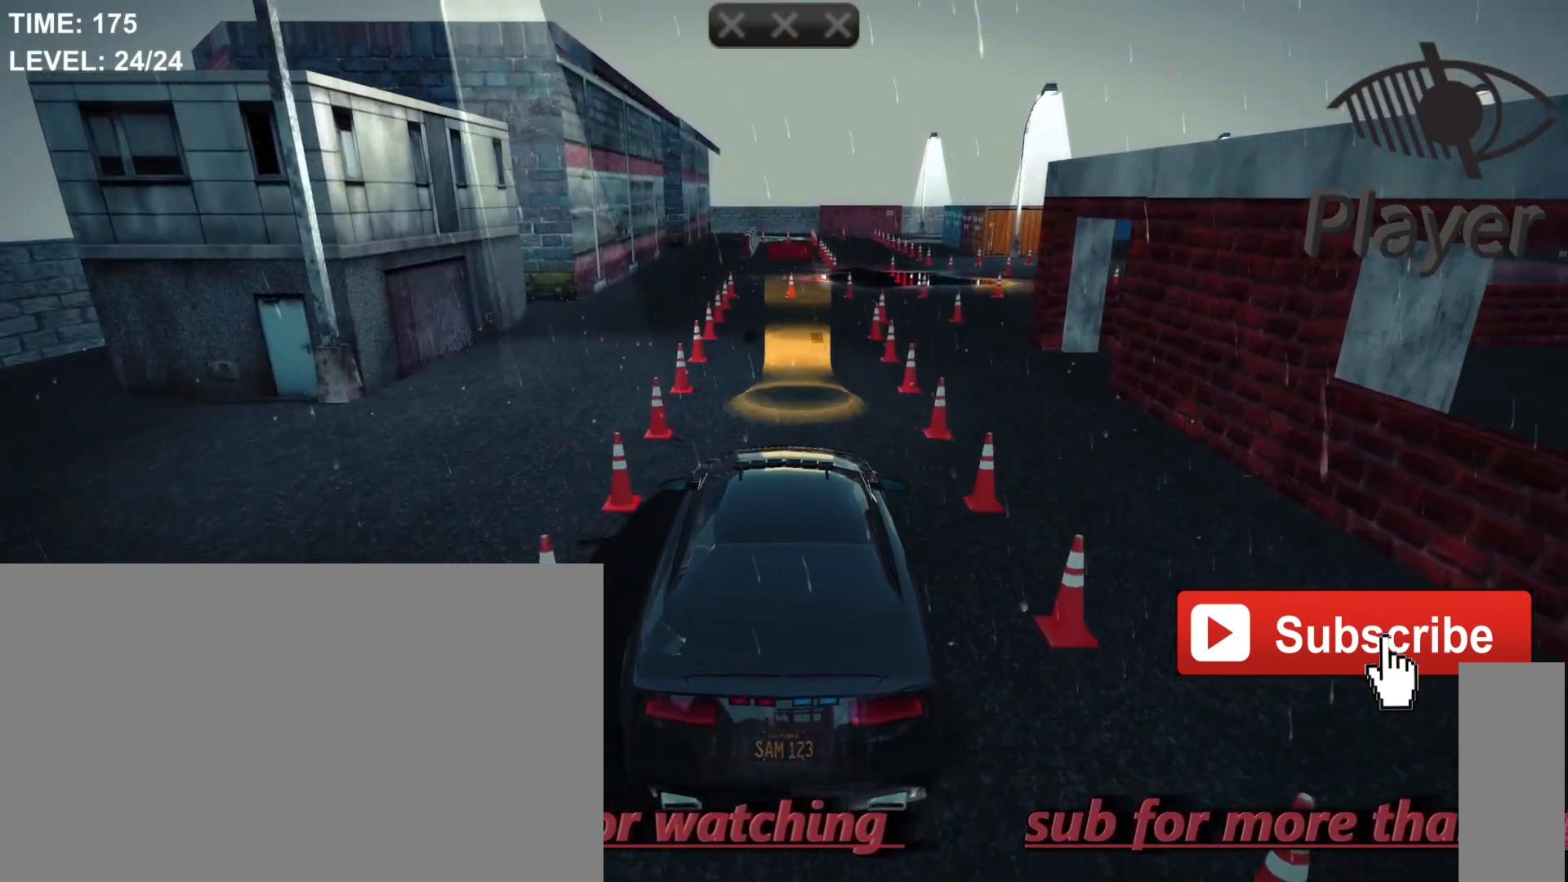
{"keys": [], "mouse": [], "mouse_move": "still", "events": []}